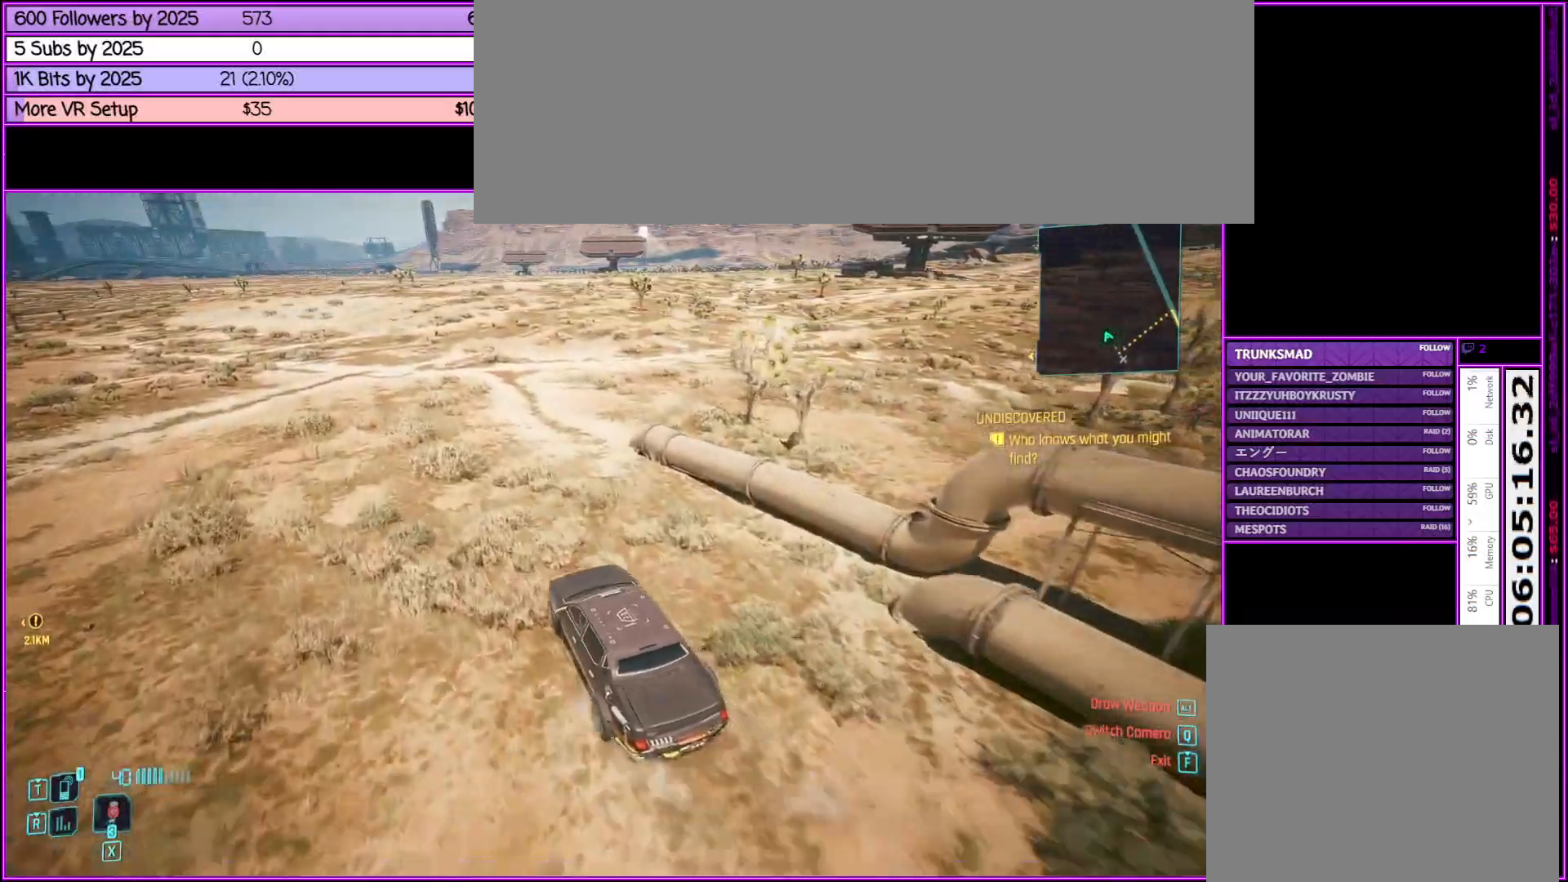
Gameplay with keyboard and mouse; each line is a JSON object with the keys and mouse buttons held at the frame after it. "events" lists presses ("down") and releases ("up") of ".", "/", "0", "1", "2", "3", "4", "5", "6", "7", "8", "9", "a", "alt_l", "alt_r", "b", "backslash", "backspace", "c", "caps_lock", "comma", "ctrl_l", "ctrl_r", "d", "down", "e", "equals", "escape", "f", "f1", "f10", "f11", "f12", "f2", "f3", "f4", "f5", "f6", "f7", "f8", "f9", "g", "h", "i", "j", "k", "l", "lbracket", "left", "m", "minus", "n", "o", "p", "q", "quote", "r", "rbracket", "return", "right", "s", "semicolon", "shift_l", "shift_r", "space", "super", "t", "tab", "tilde", "u", "up", "v", "w", "x", "y", "z", "mouse_left", "mouse_middle", "mouse_right", "mouse_wheel_up" and "mouse_wheel_down" between this image and that frame as [ms after this image, input, new state], when the widget could be followed in between. "mouse_left", "mouse_middle", "mouse_right", "mouse_wheel_up", "mouse_wheel_down" = the "left", "middle", "right", "wheel_up", "wheel_down" buttons of the "mouse" list. No other keys are recorded. Not read: mouse_move.
{"keys": ["d", "w"], "mouse": [], "events": [[433, "d", "down"]]}
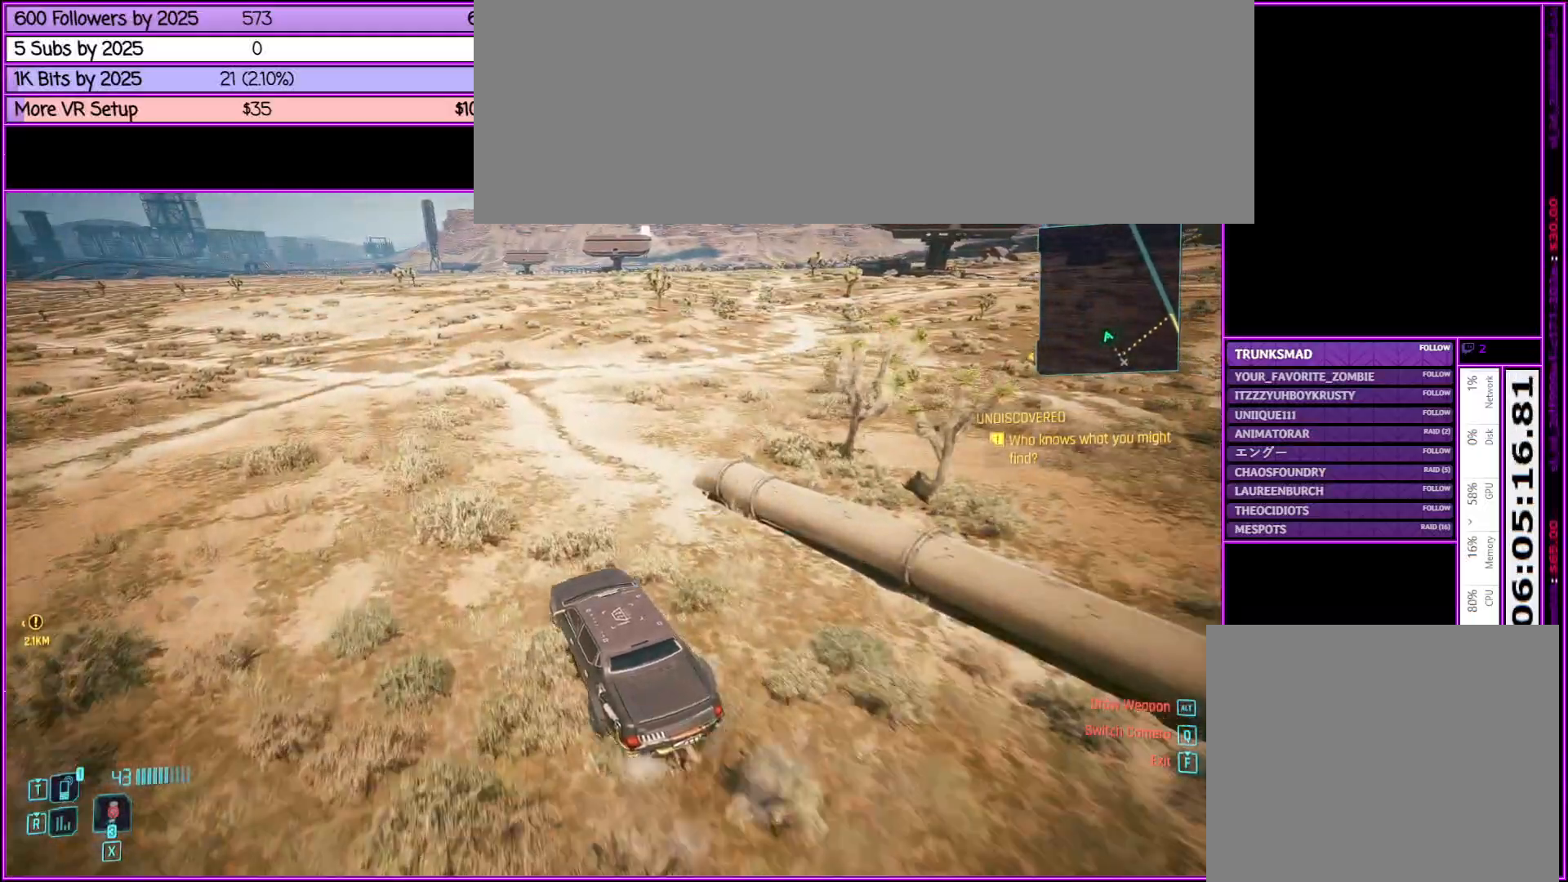
{"keys": ["d"], "mouse": [], "events": [[167, "w", "up"]]}
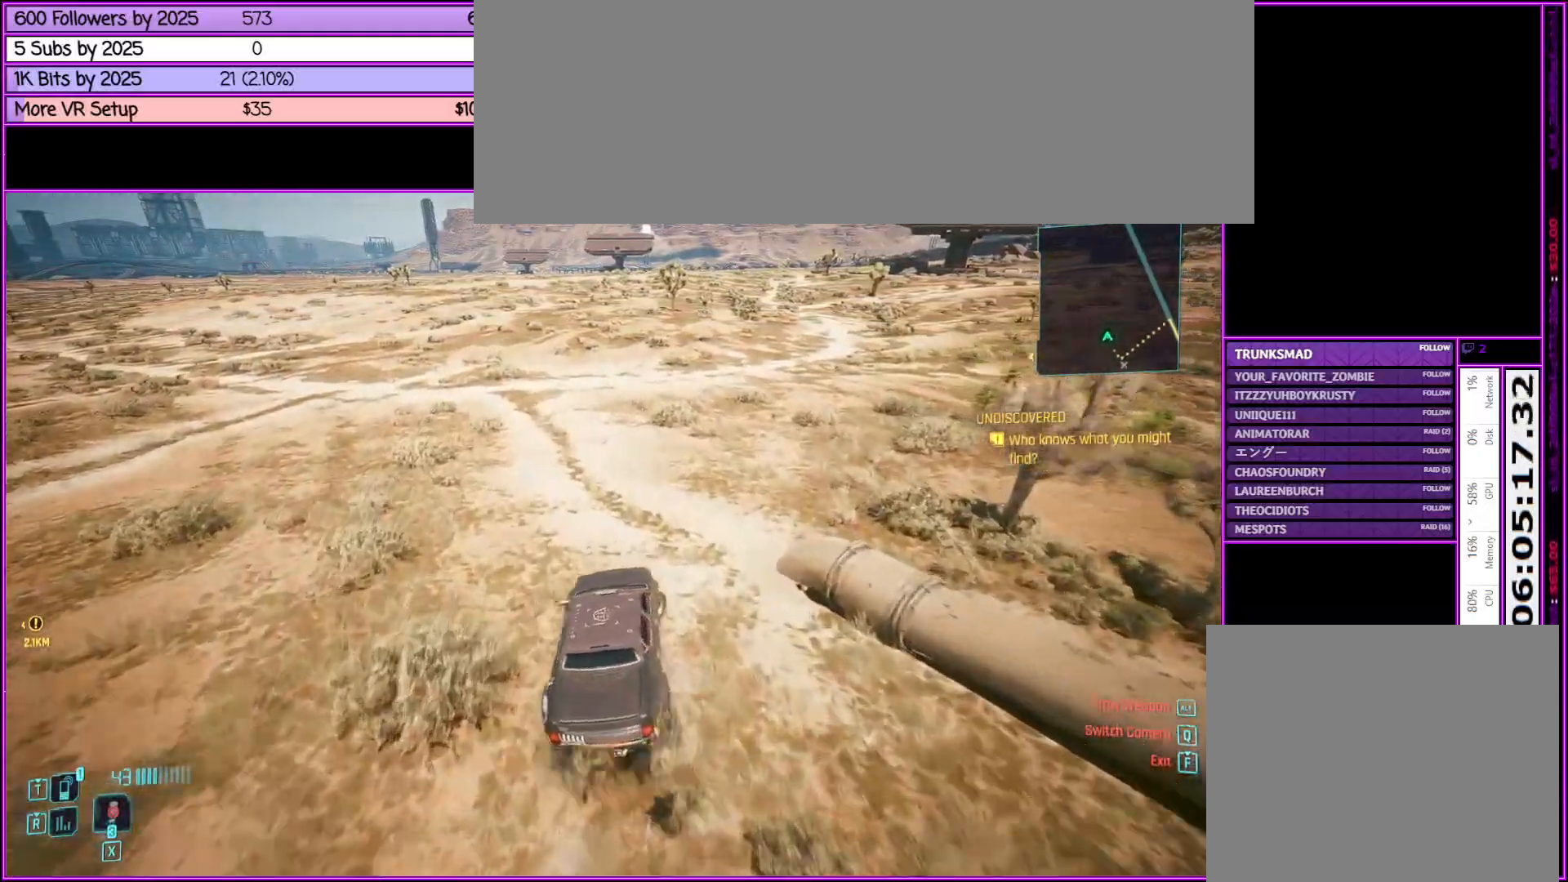
{"keys": ["d", "w"], "mouse": [], "events": [[467, "w", "down"]]}
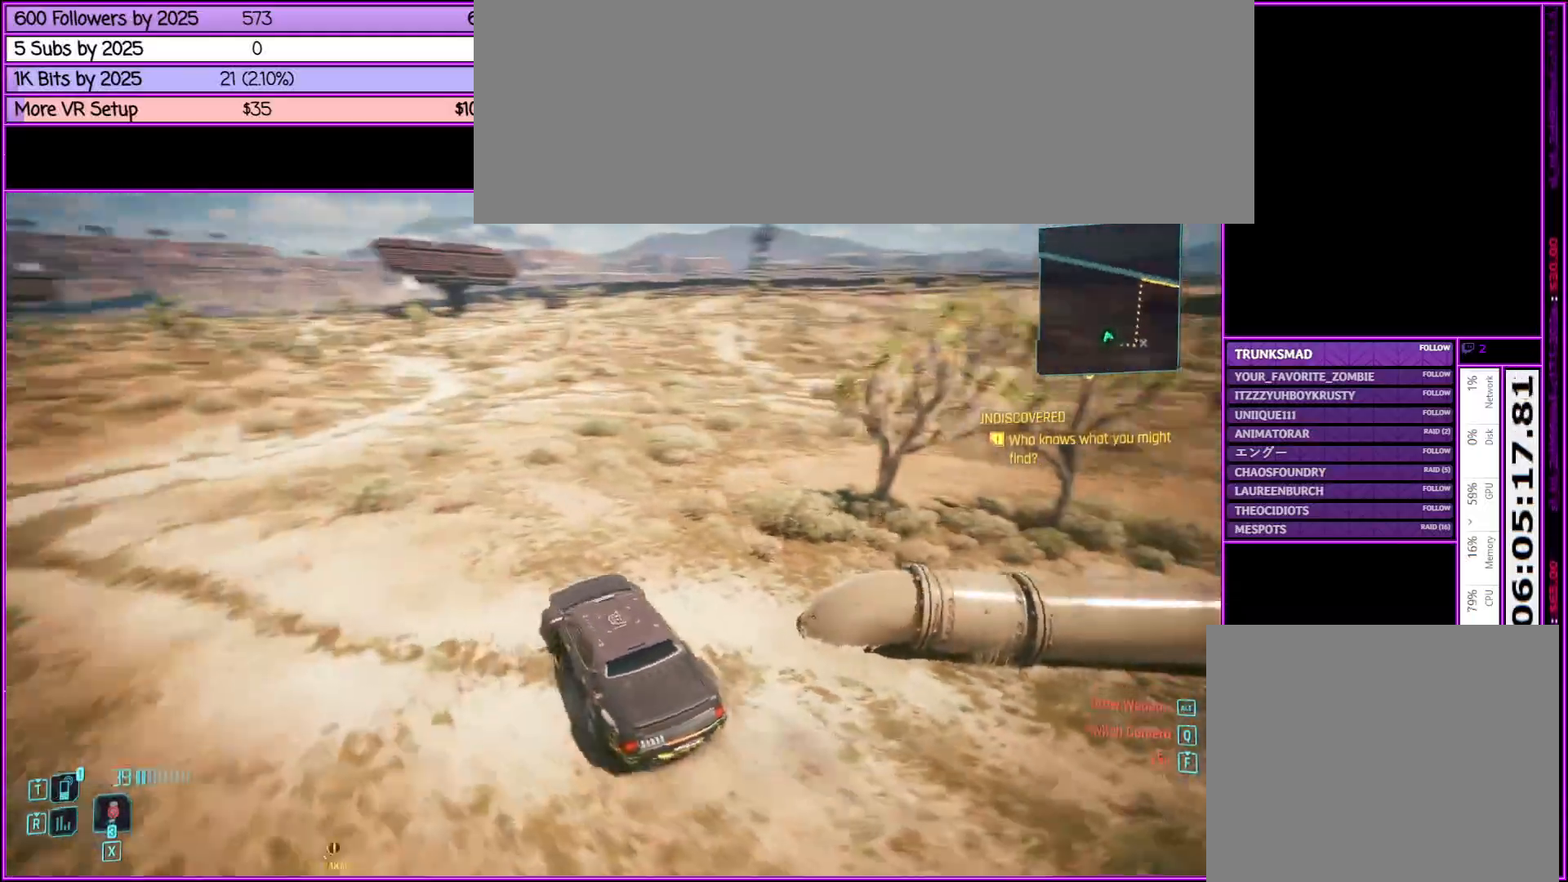
{"keys": ["w"], "mouse": [], "events": [[250, "d", "up"]]}
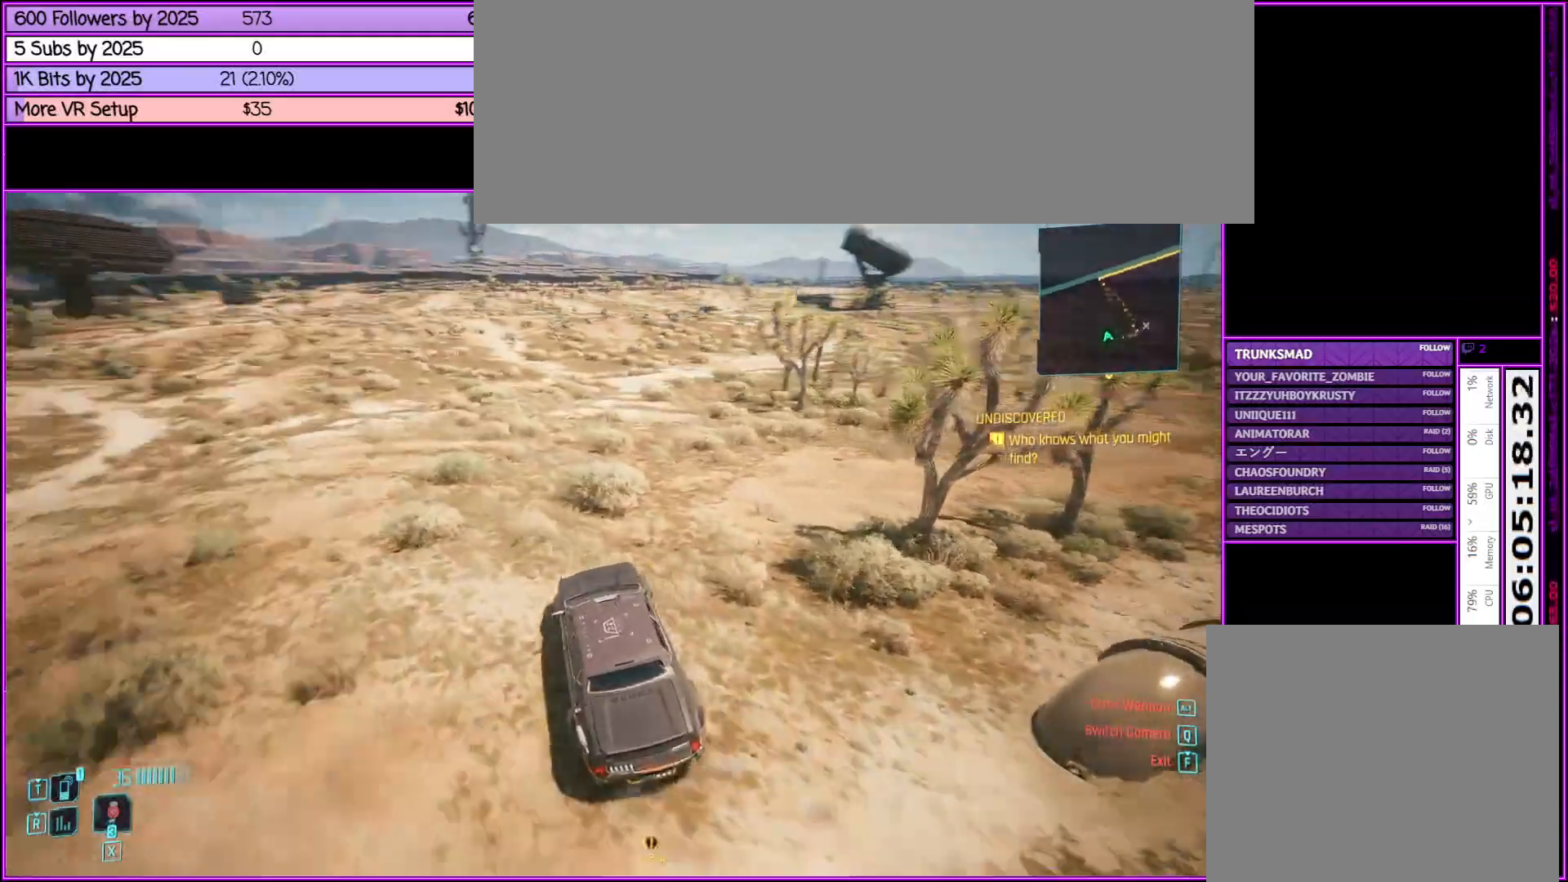
{"keys": ["w"], "mouse": [], "events": []}
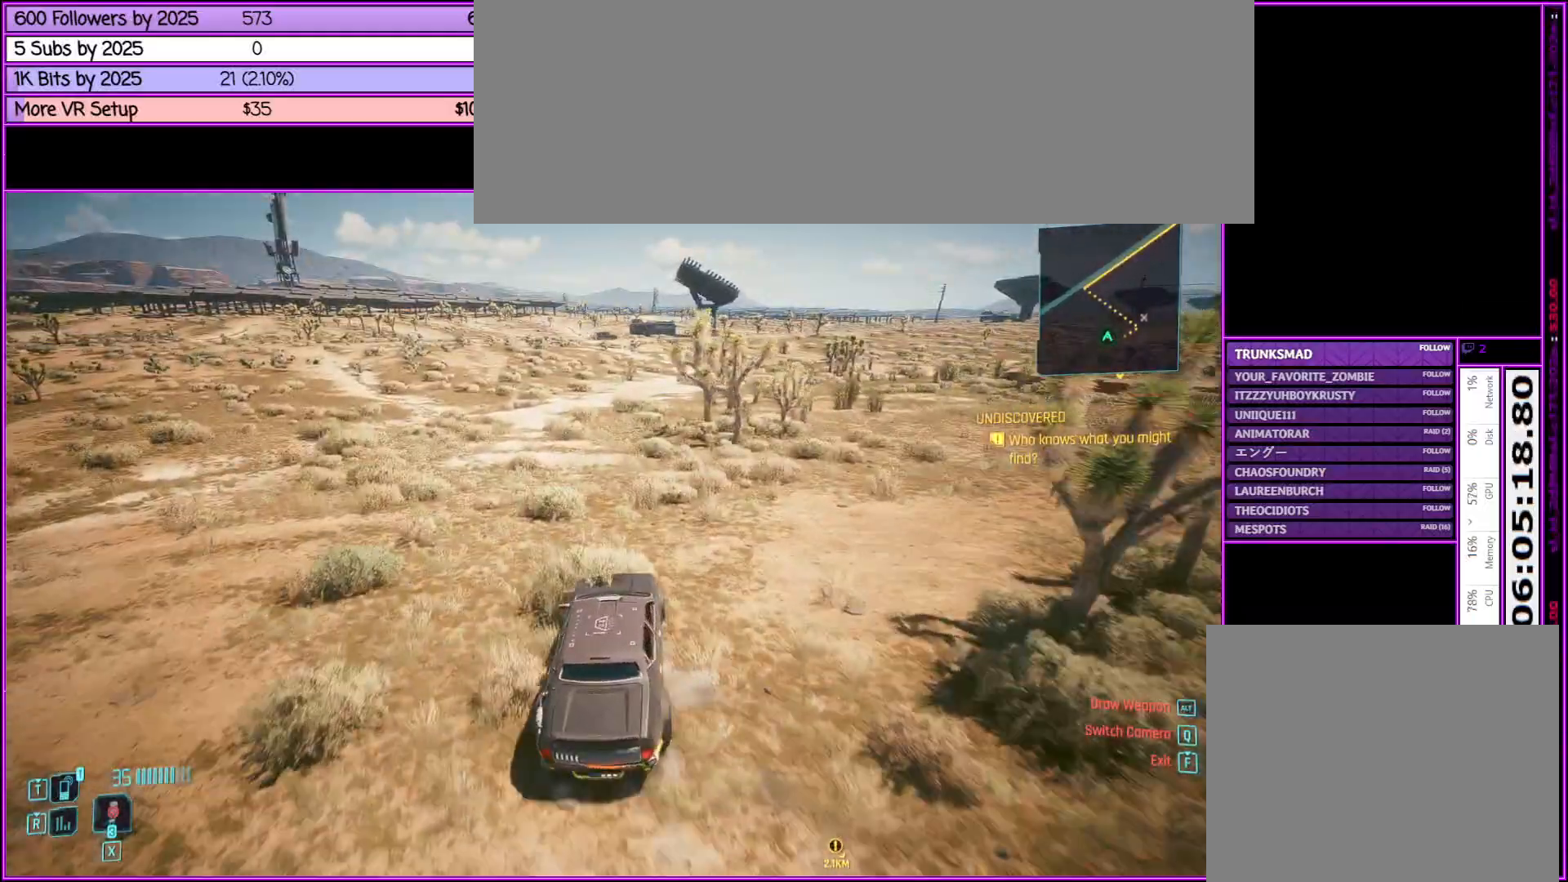
{"keys": ["w"], "mouse": [], "events": [[100, "a", "down"], [383, "a", "up"]]}
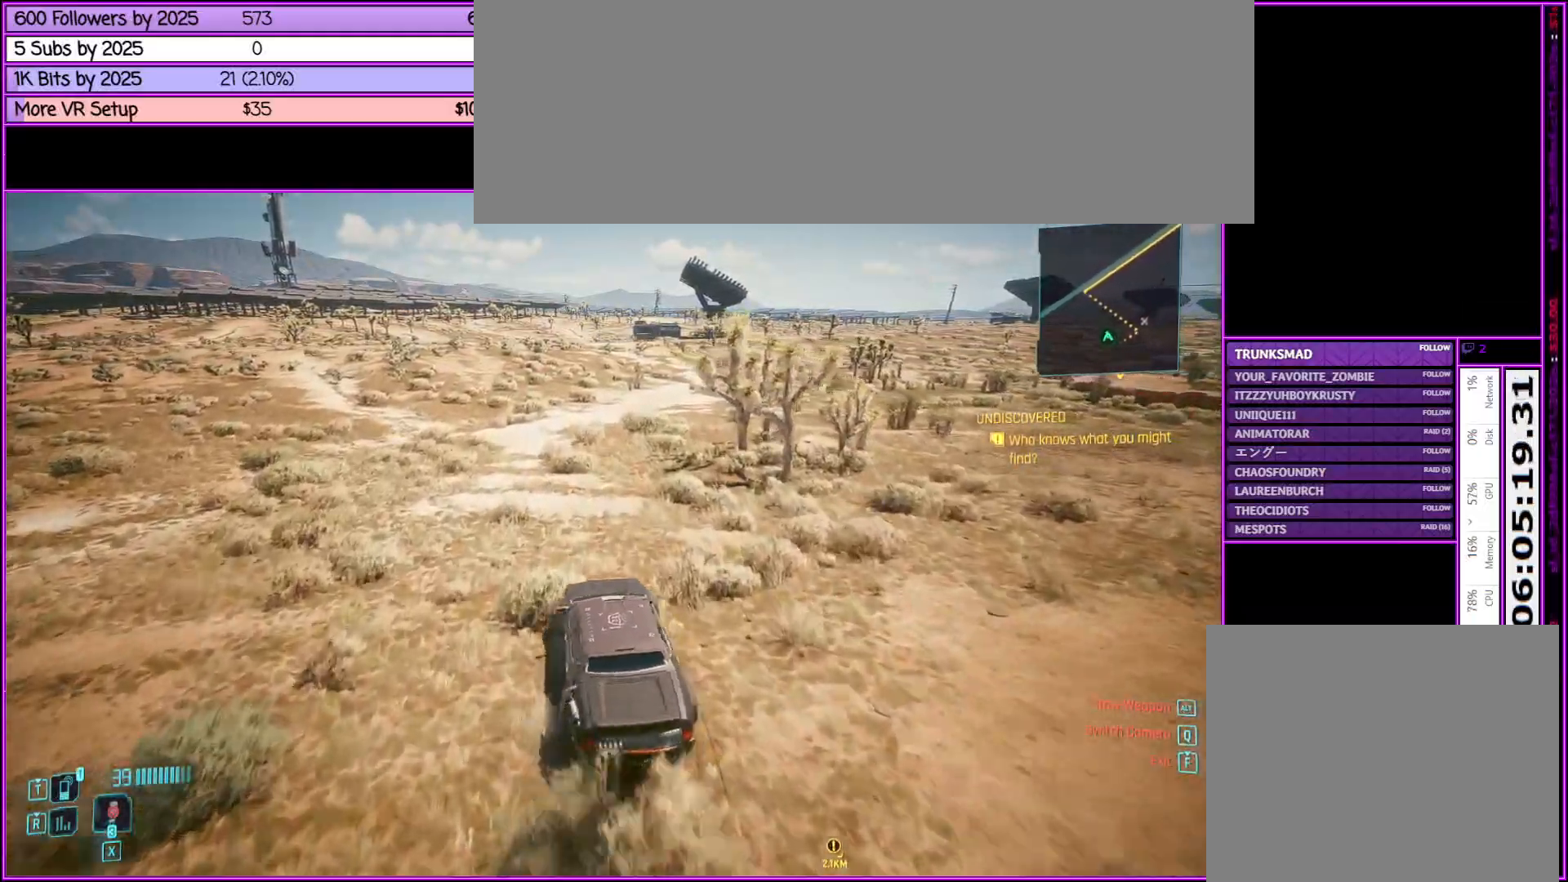
{"keys": ["d", "w"], "mouse": [], "events": [[483, "d", "down"]]}
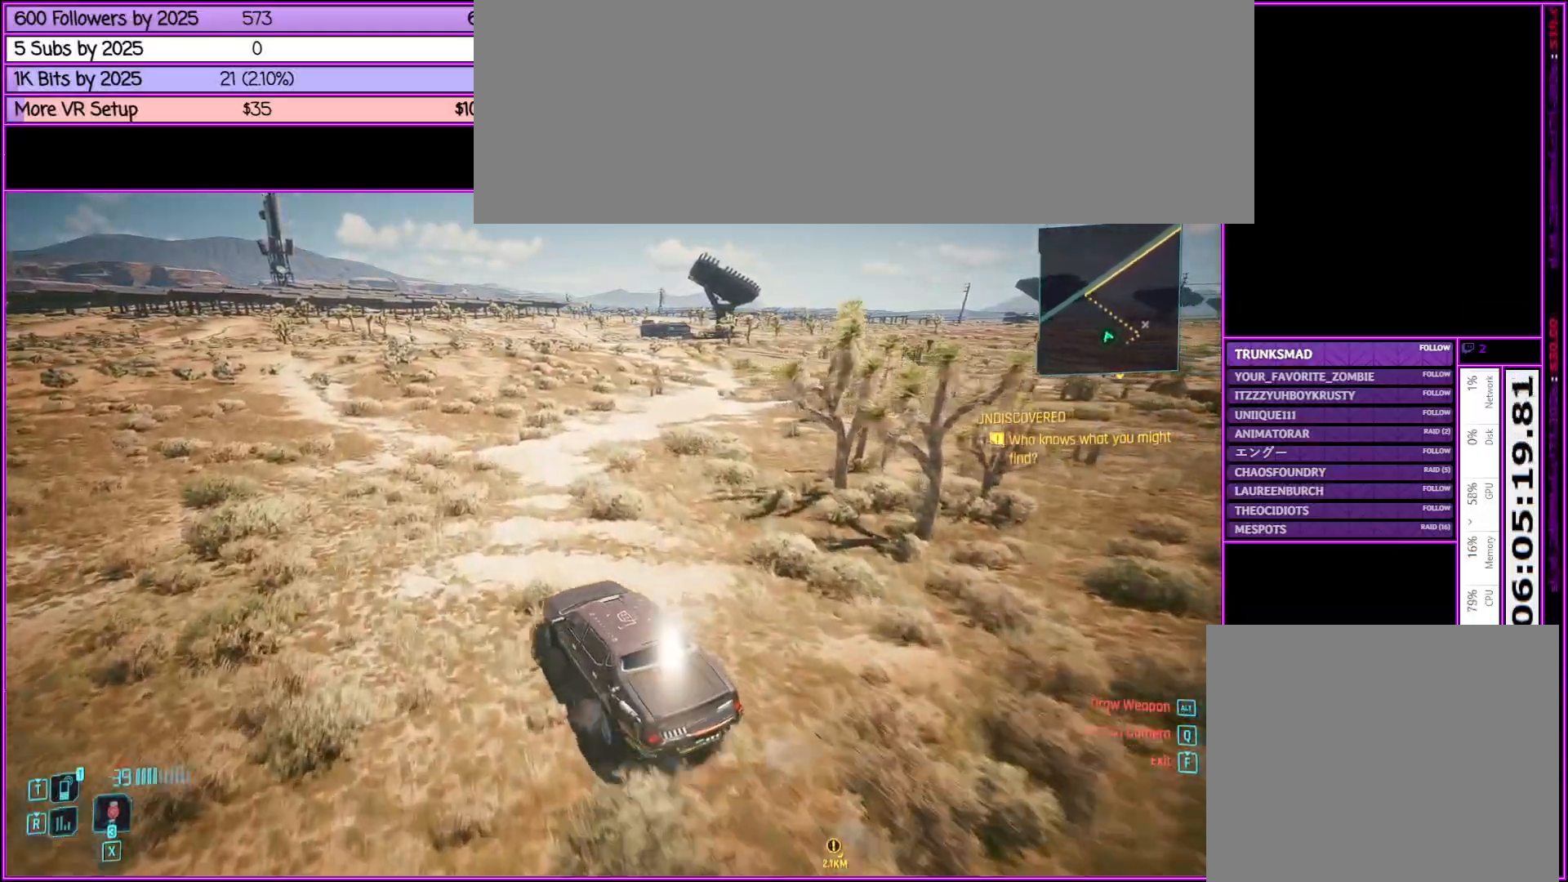
{"keys": ["w"], "mouse": [], "events": [[117, "d", "up"]]}
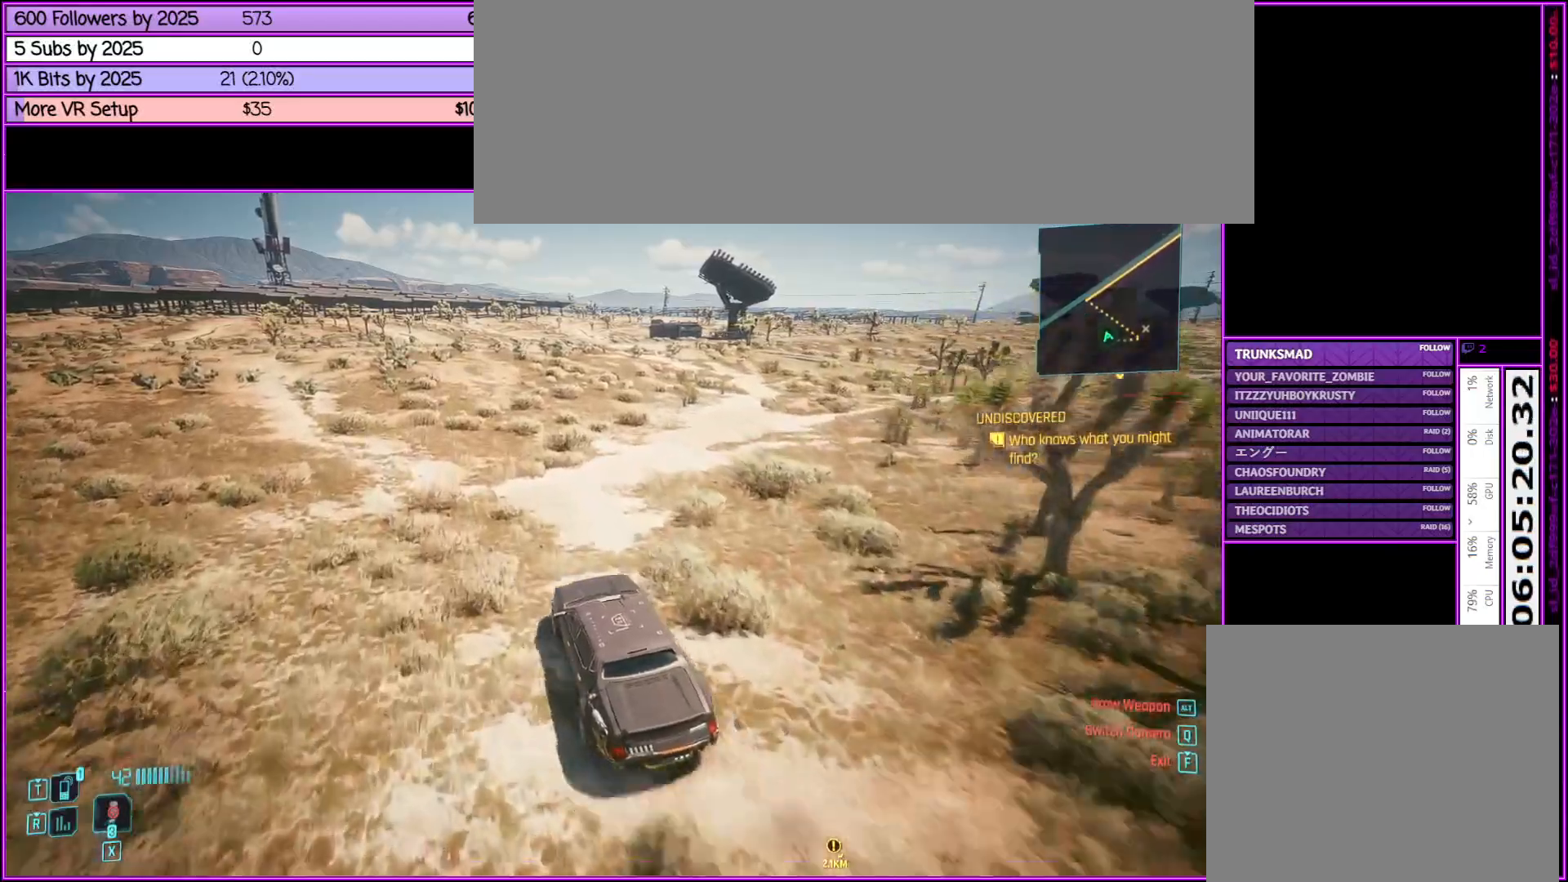
{"keys": ["w"], "mouse": [], "events": []}
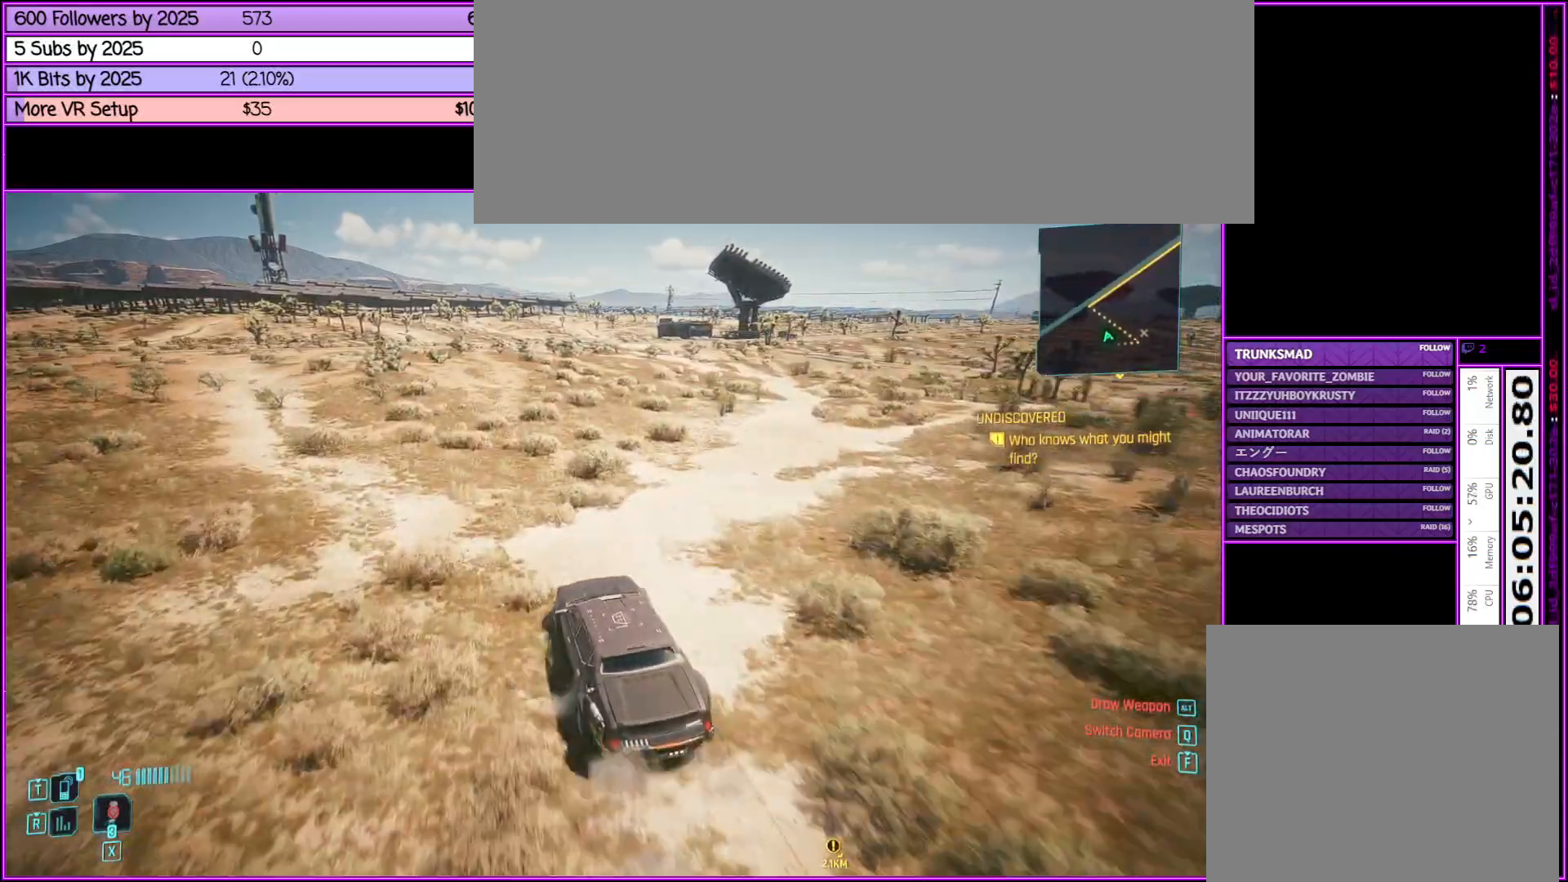
{"keys": ["w"], "mouse": [], "events": []}
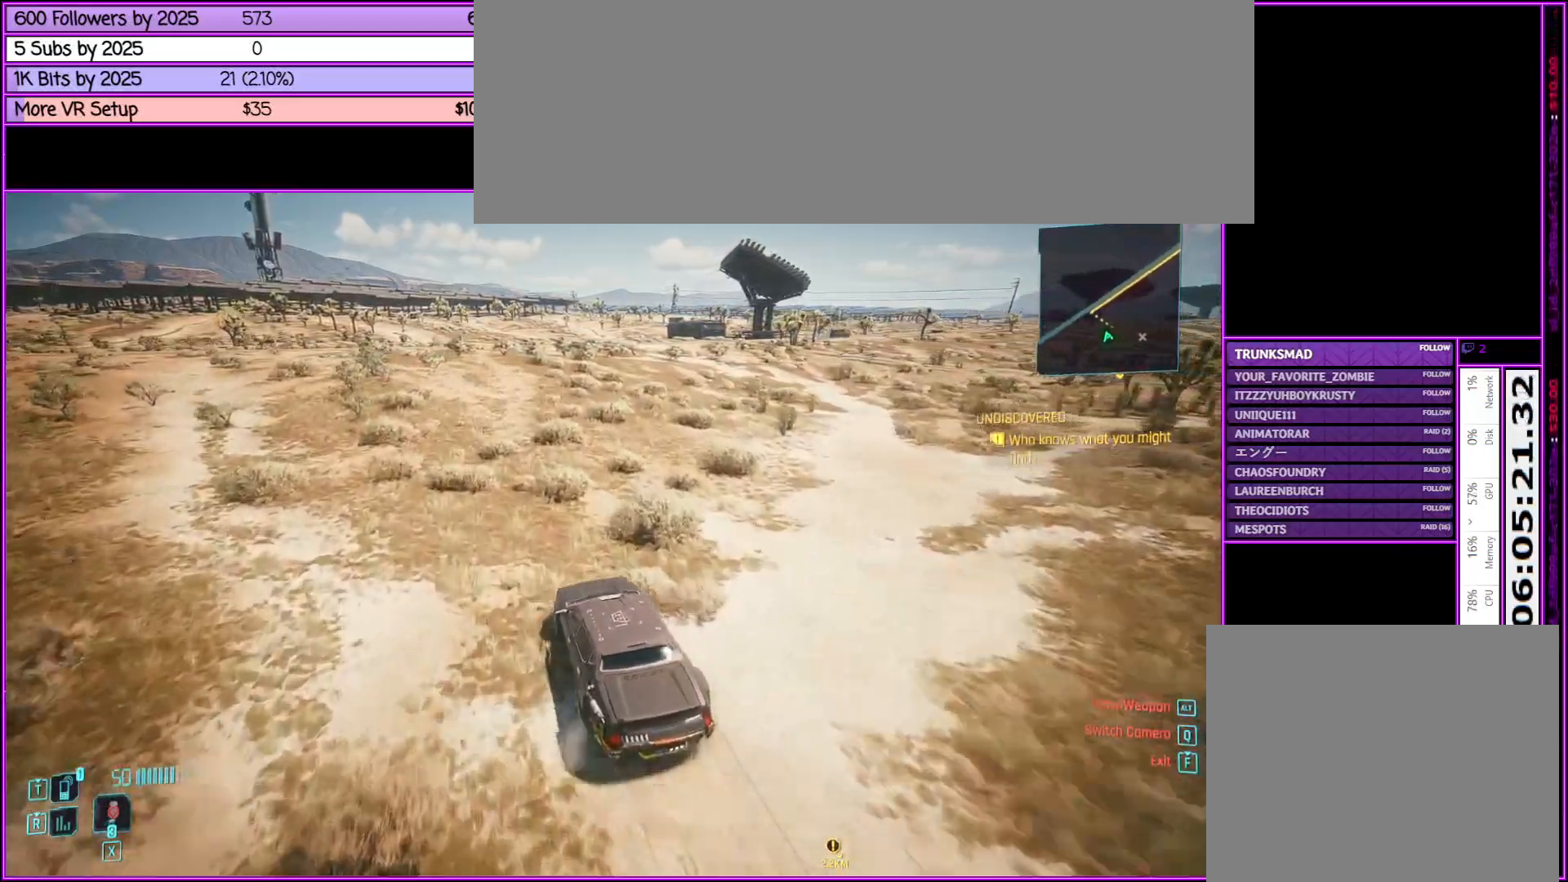
{"keys": ["w"], "mouse": [], "events": []}
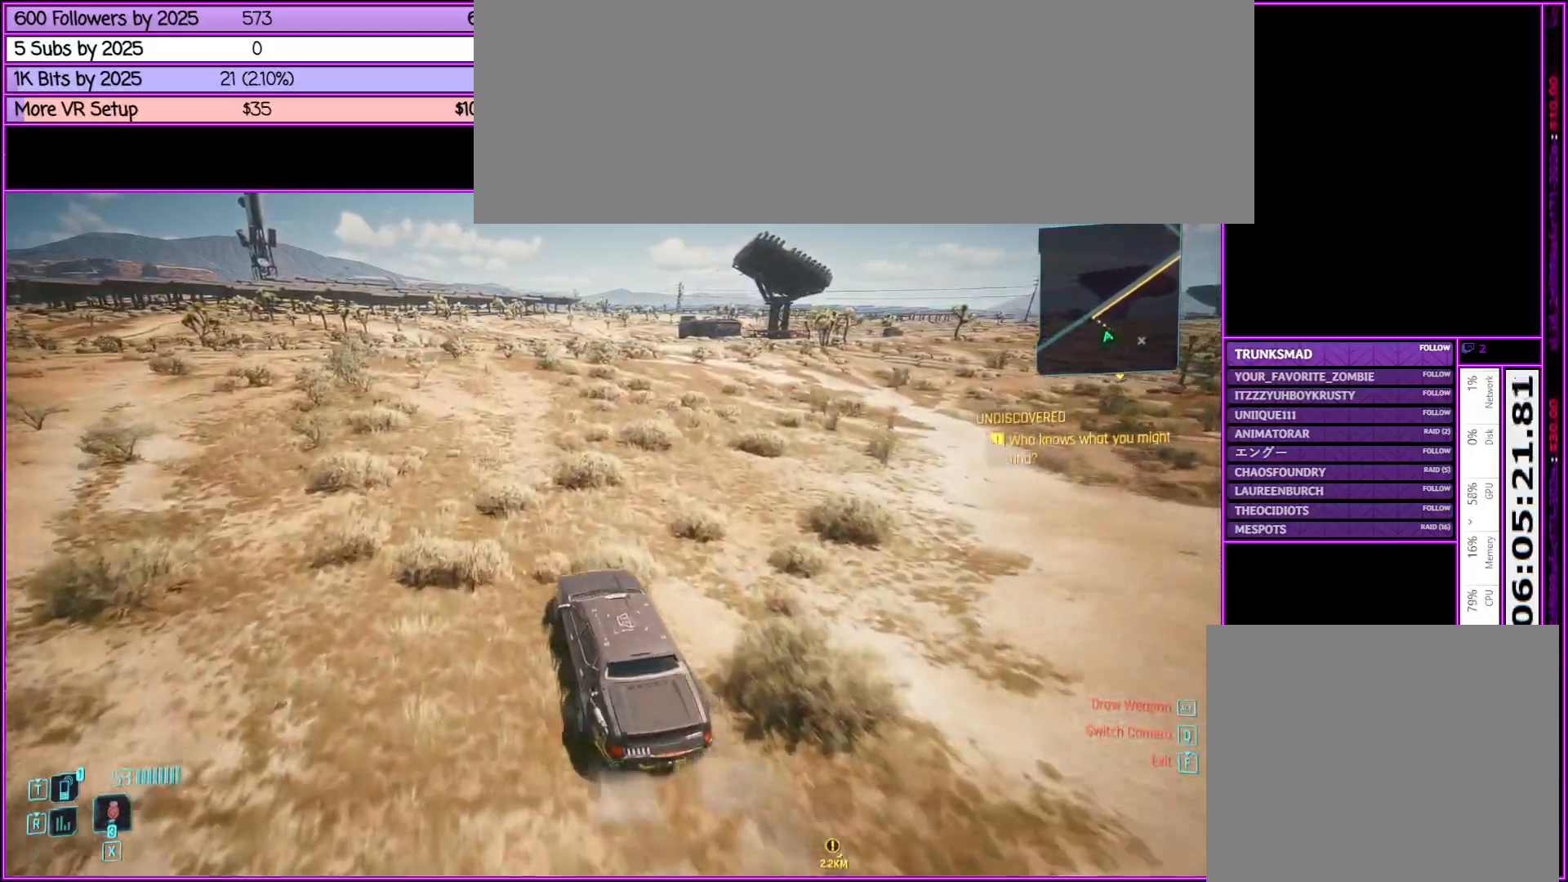
{"keys": ["w"], "mouse": [], "events": []}
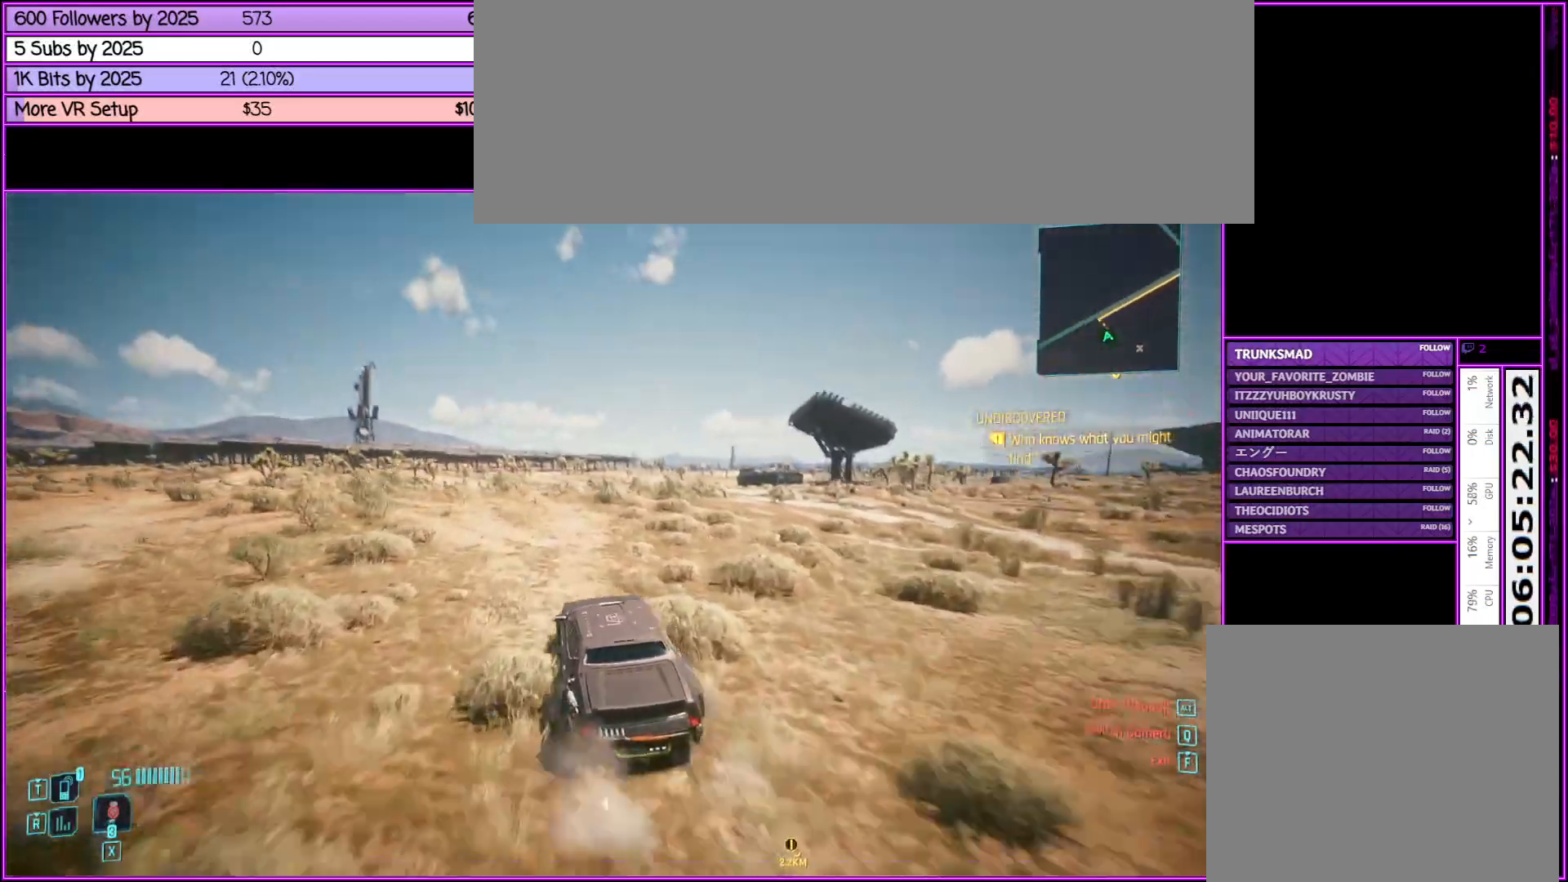
{"keys": ["w"], "mouse": [], "events": []}
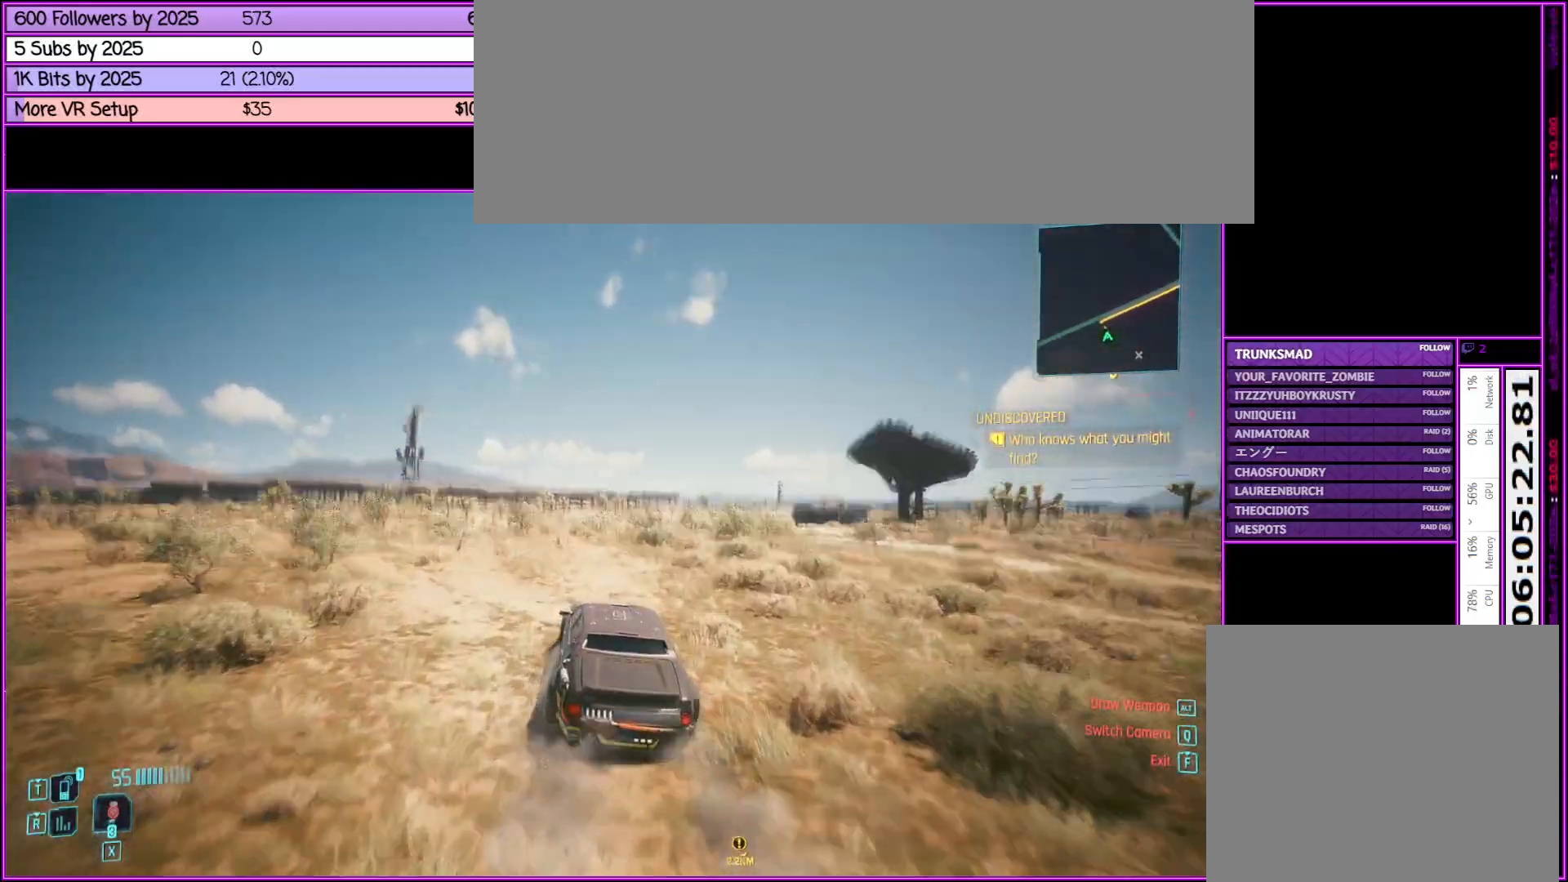
{"keys": ["d", "w"], "mouse": [], "events": [[417, "d", "down"]]}
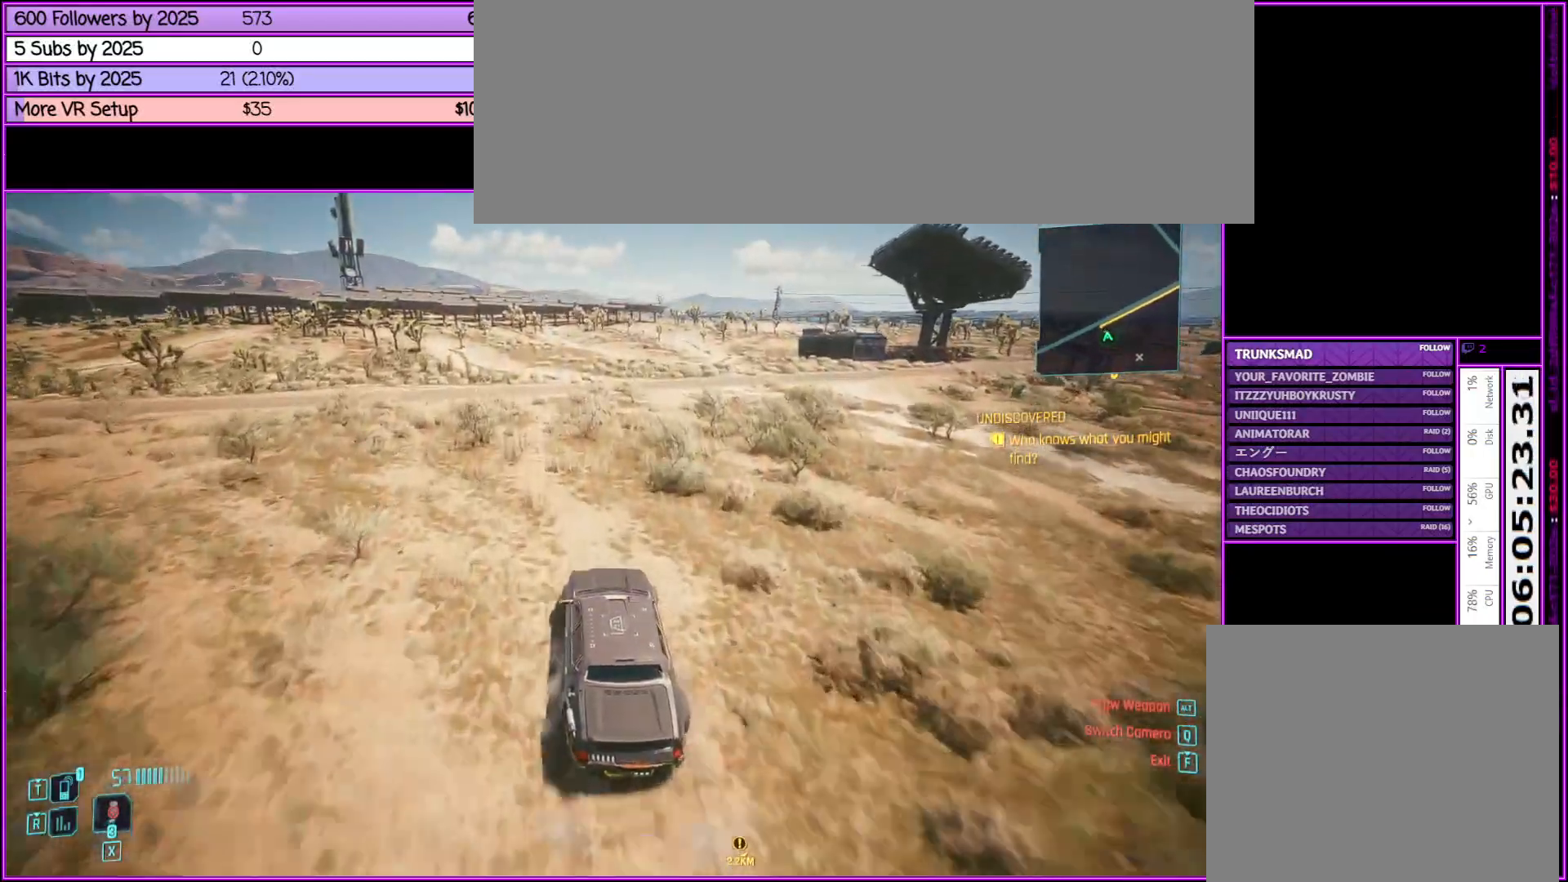
{"keys": ["w"], "mouse": [], "events": [[233, "d", "up"]]}
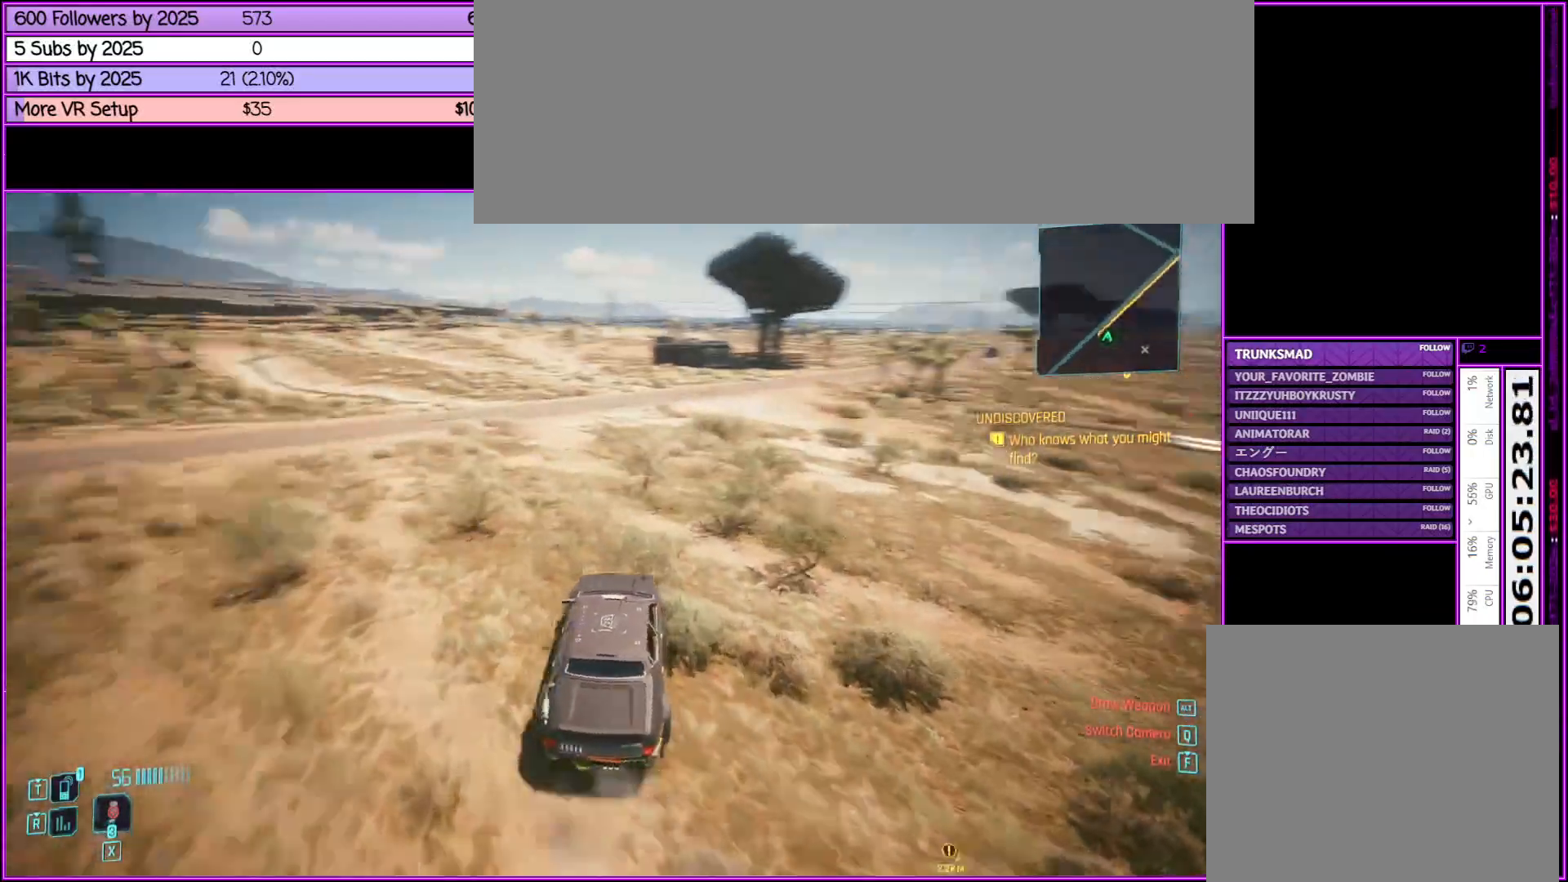
{"keys": ["w"], "mouse": [], "events": []}
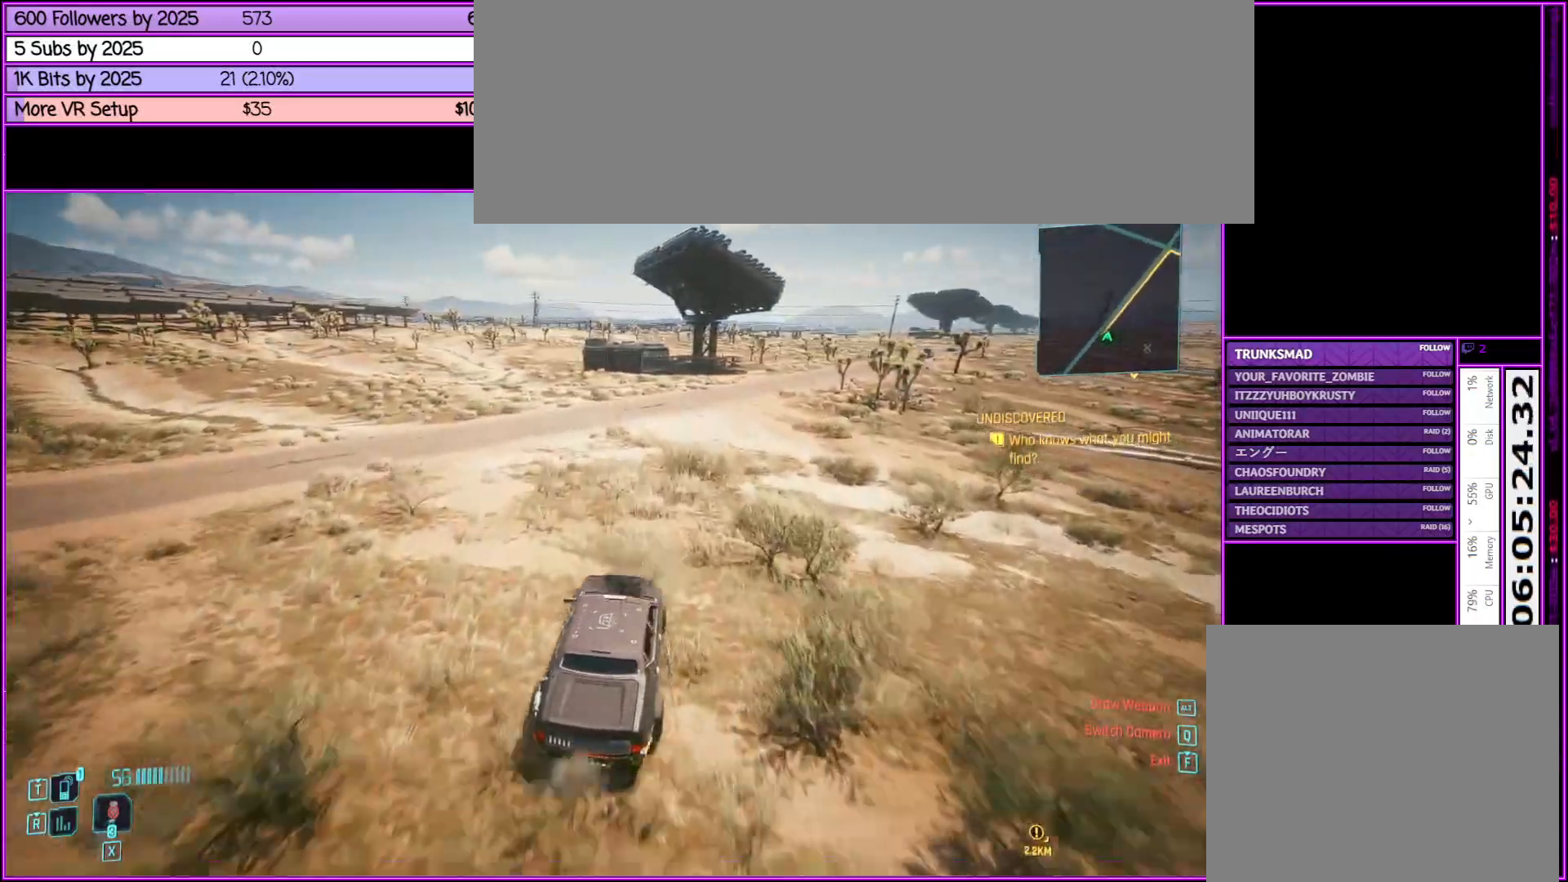
{"keys": ["w"], "mouse": [], "events": []}
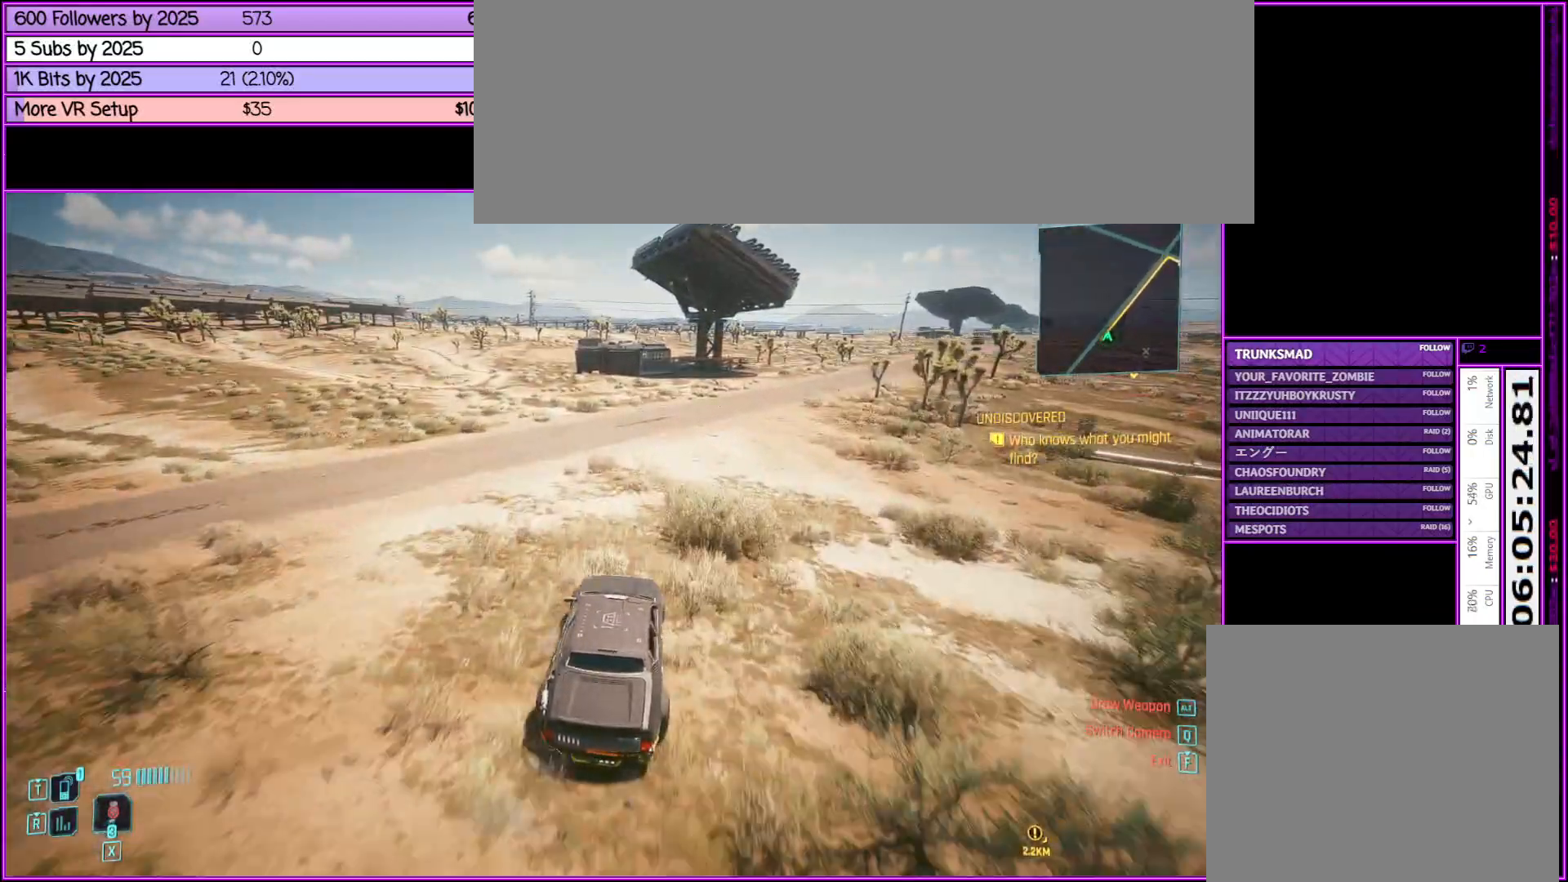
{"keys": ["w"], "mouse": [], "events": [[183, "d", "down"], [433, "d", "up"]]}
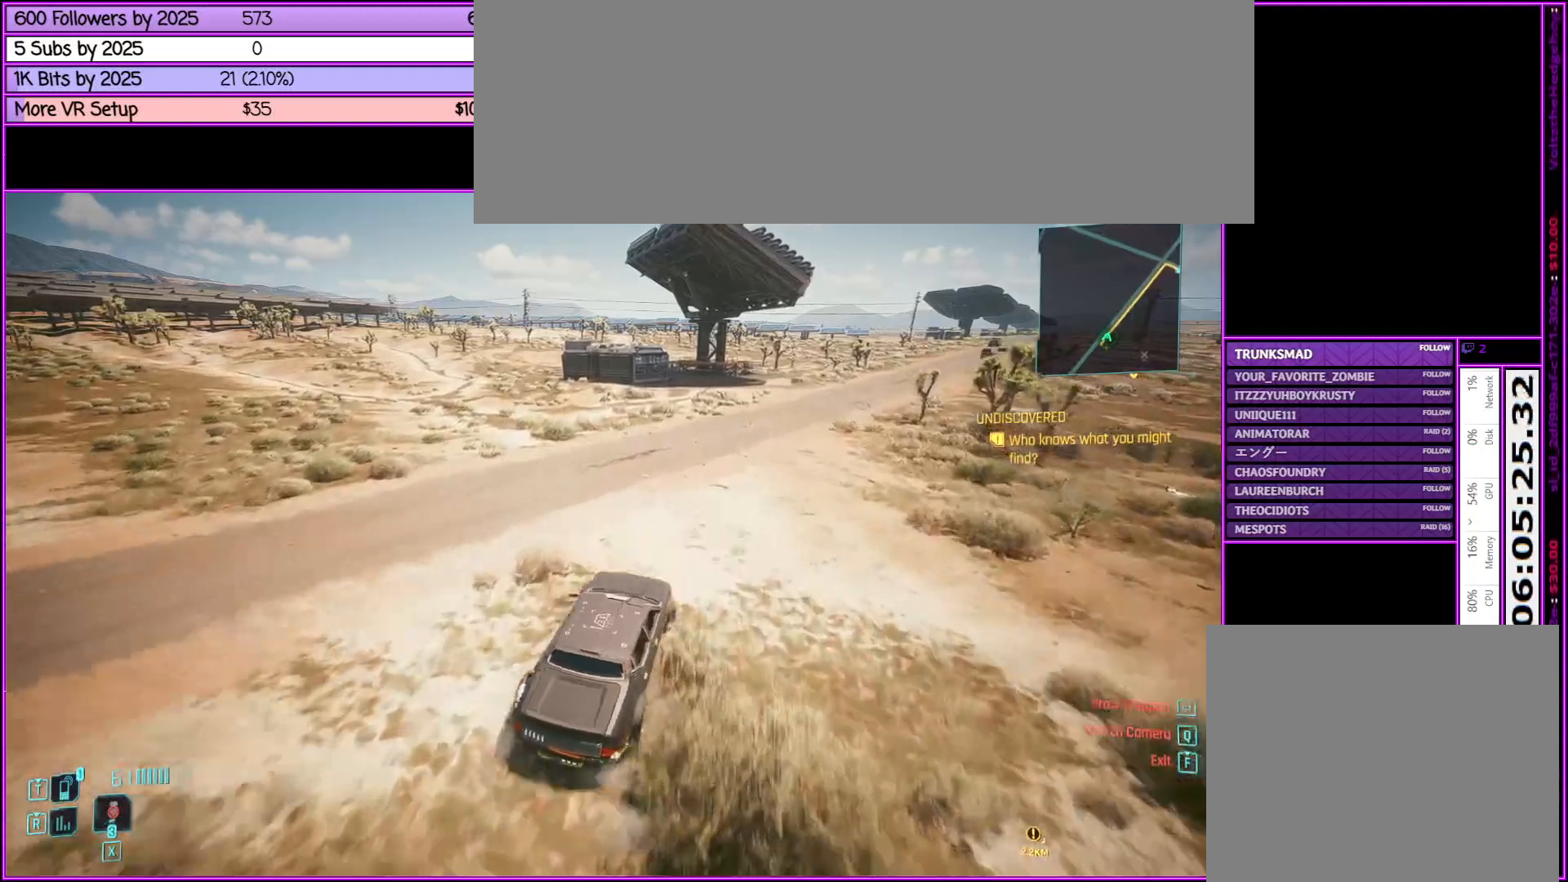
{"keys": ["w"], "mouse": [], "events": []}
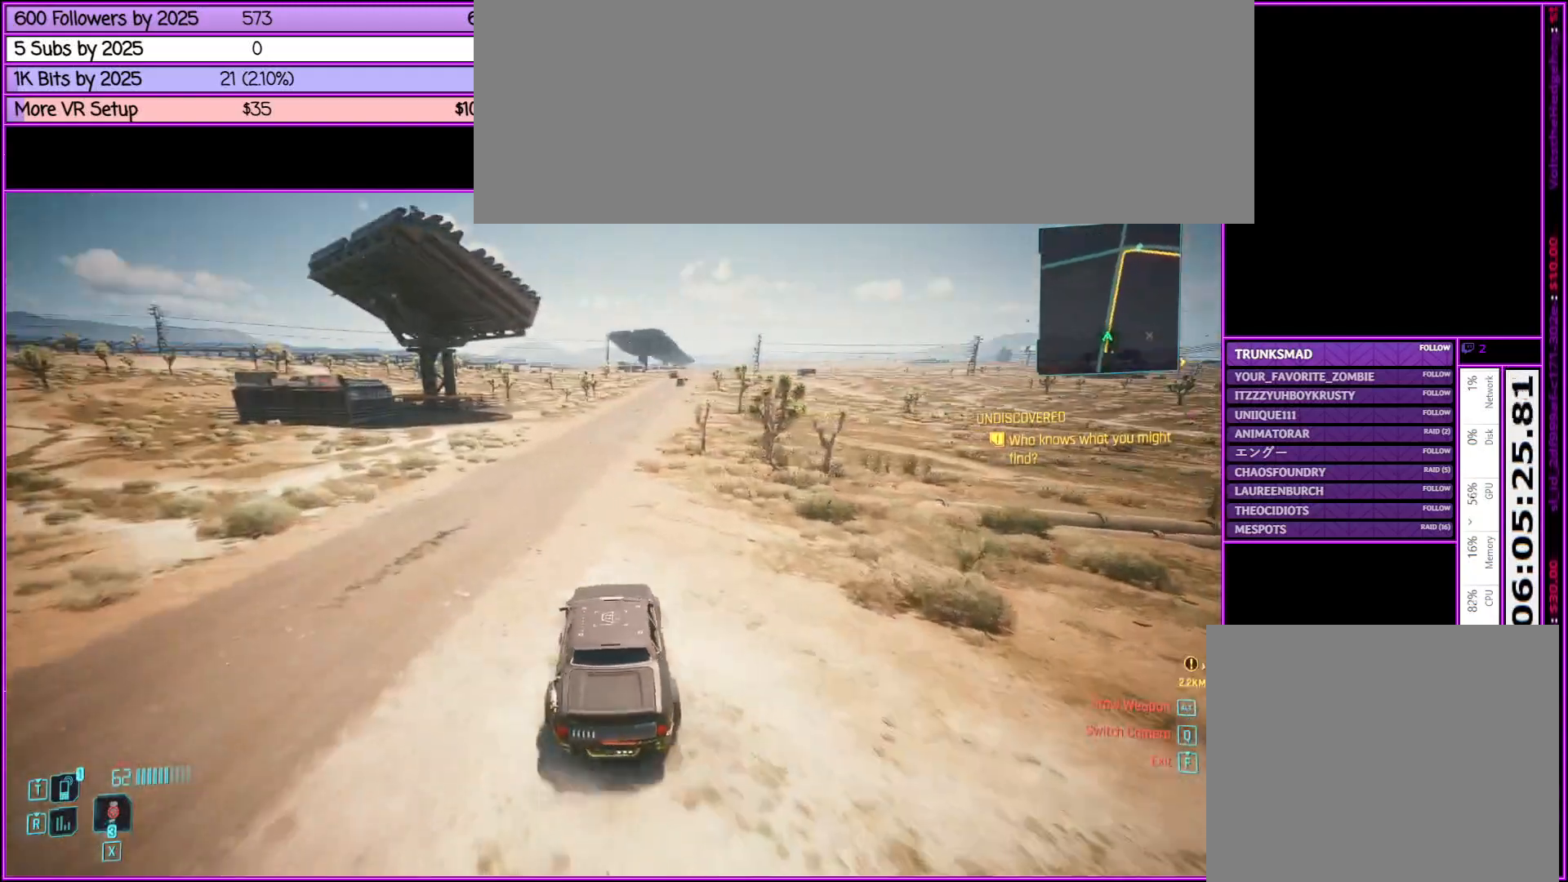
{"keys": ["w"], "mouse": [], "events": []}
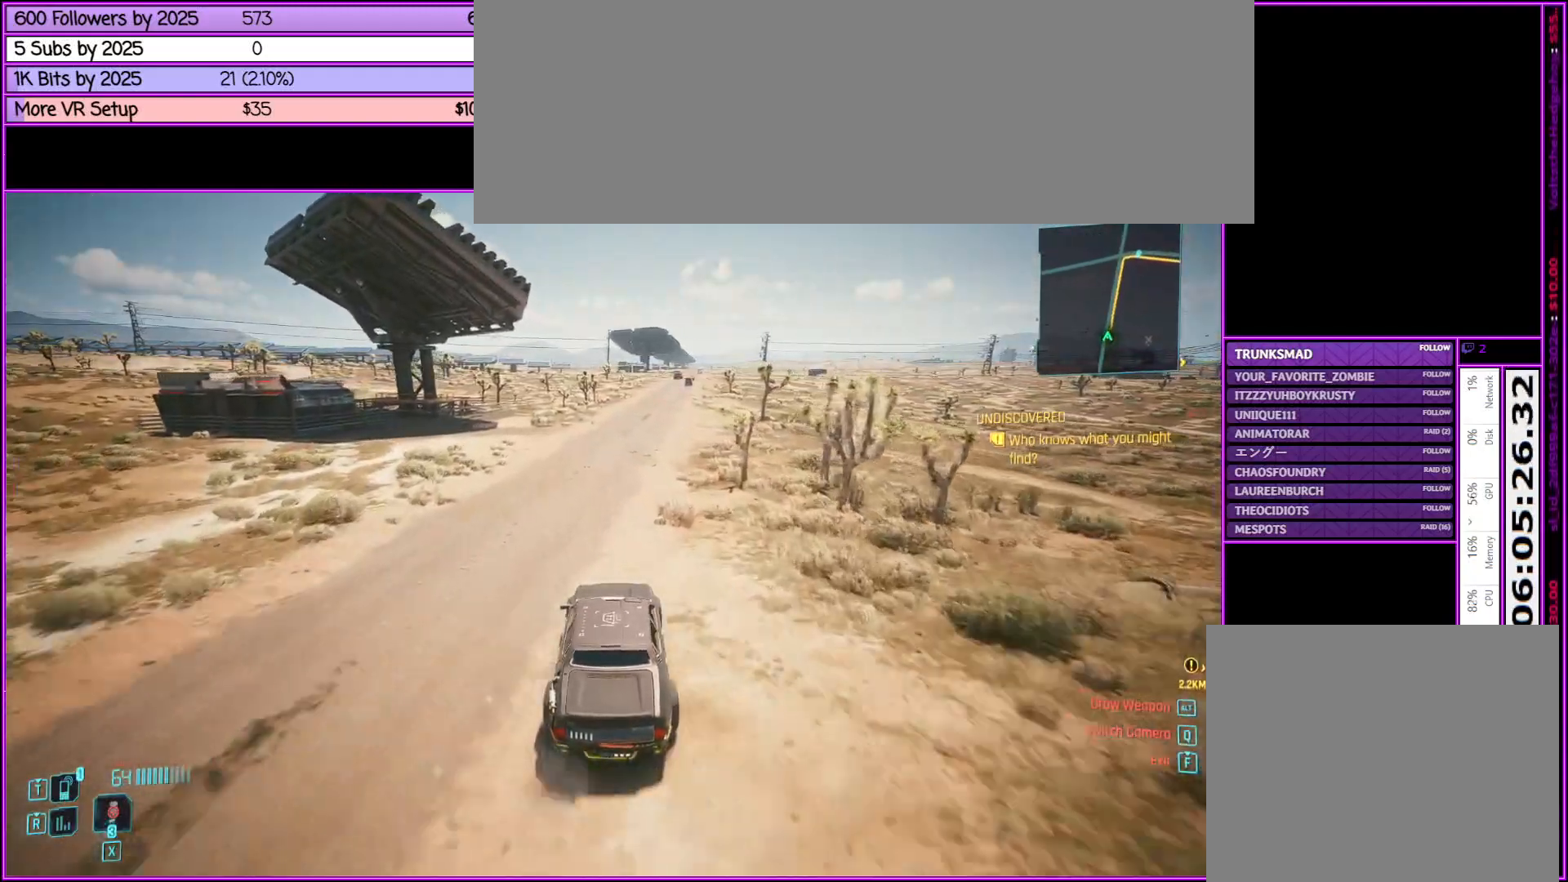
{"keys": ["d", "w"], "mouse": [], "events": [[467, "d", "down"]]}
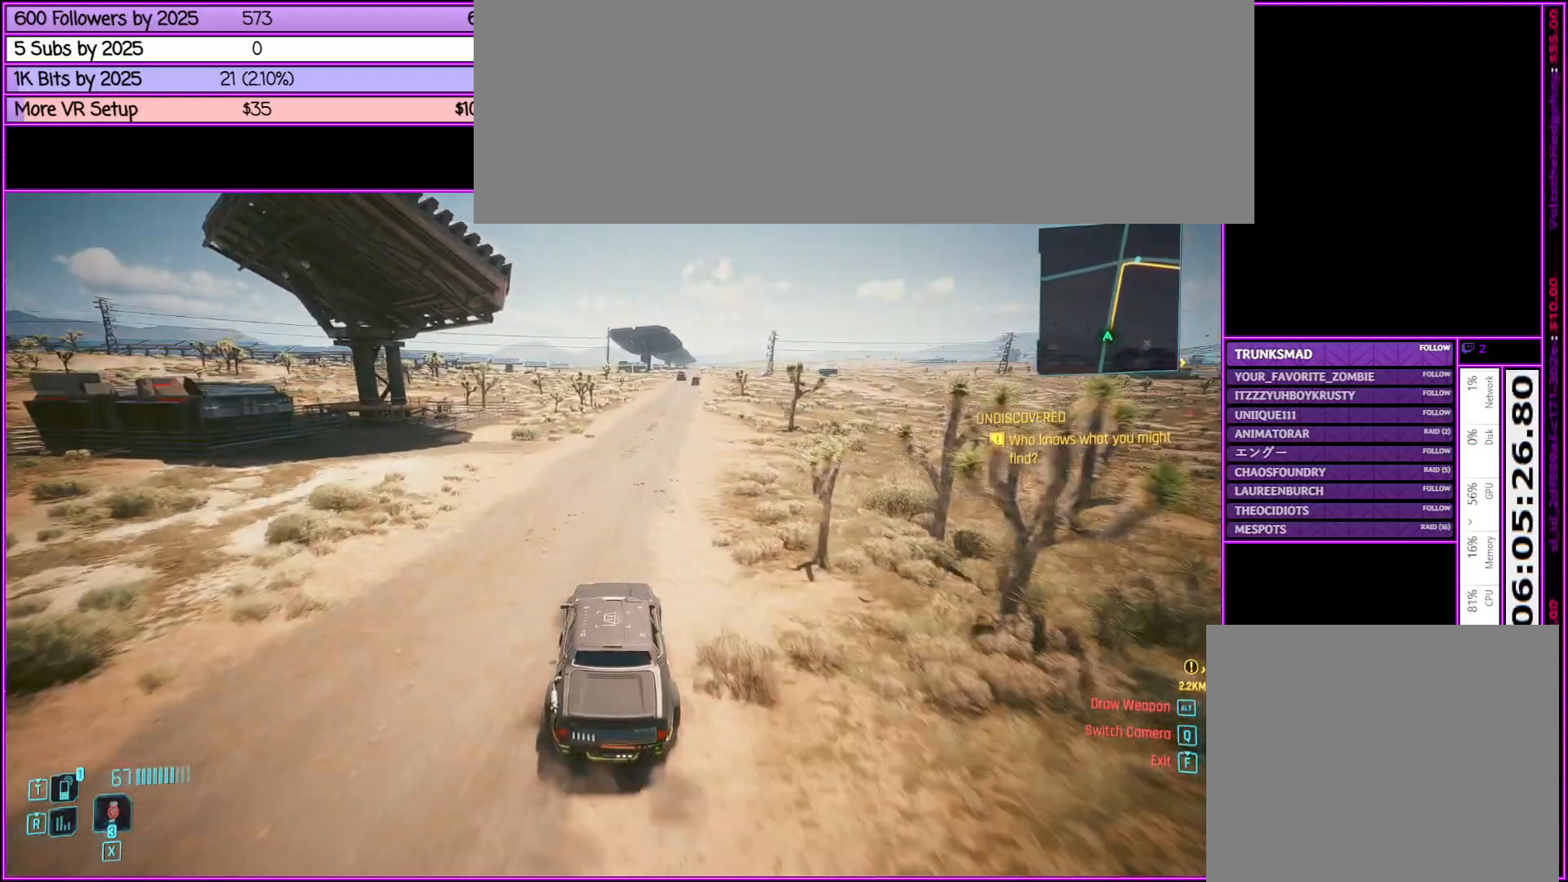
{"keys": ["w"], "mouse": [], "events": [[100, "d", "up"]]}
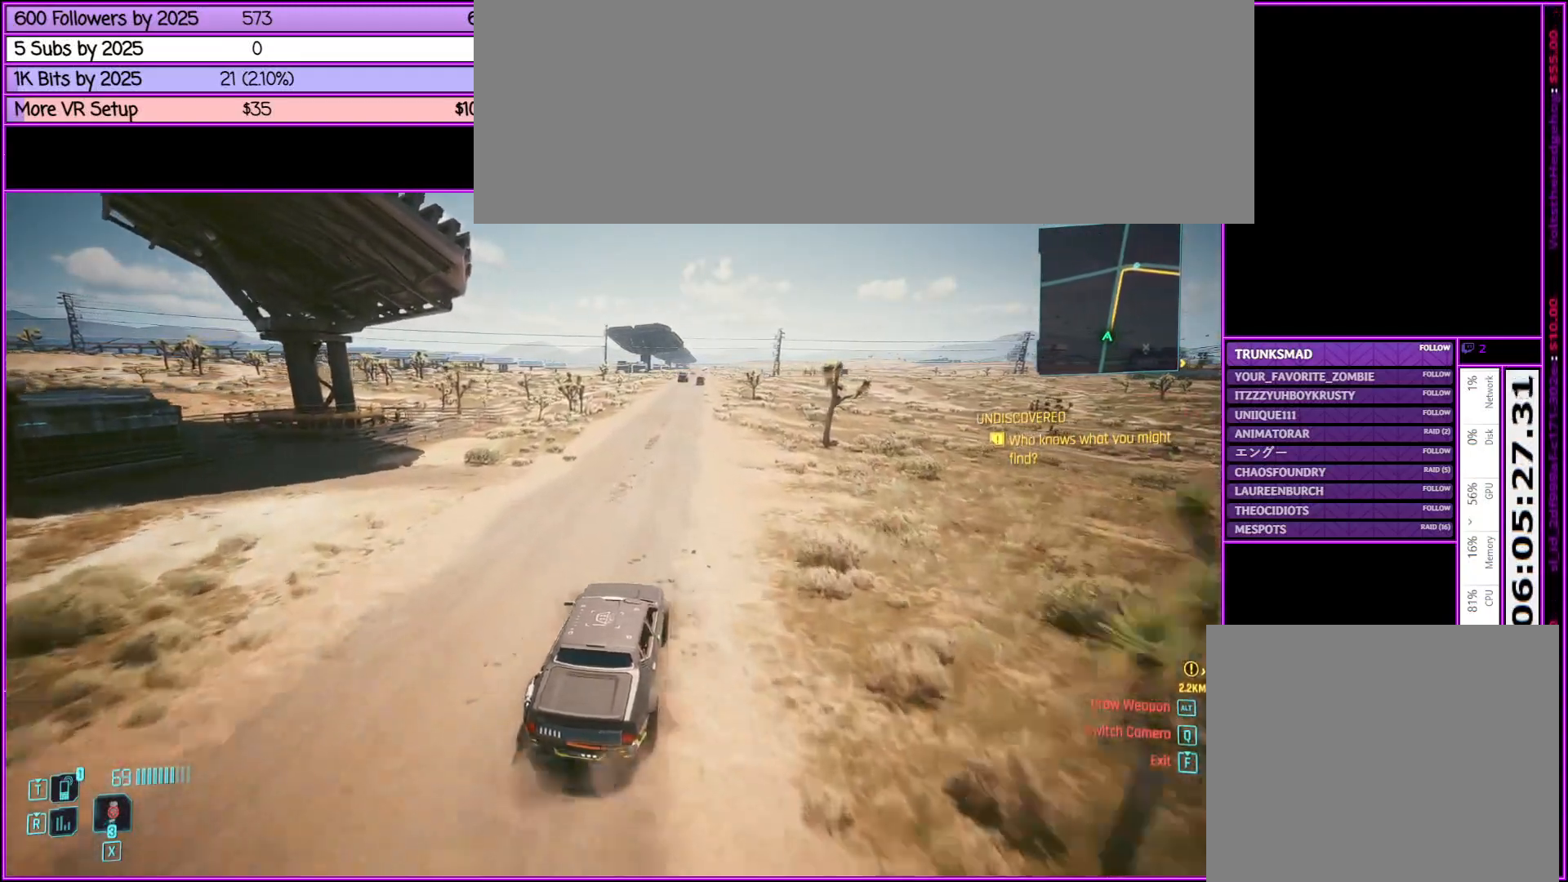
{"keys": ["w"], "mouse": [], "events": []}
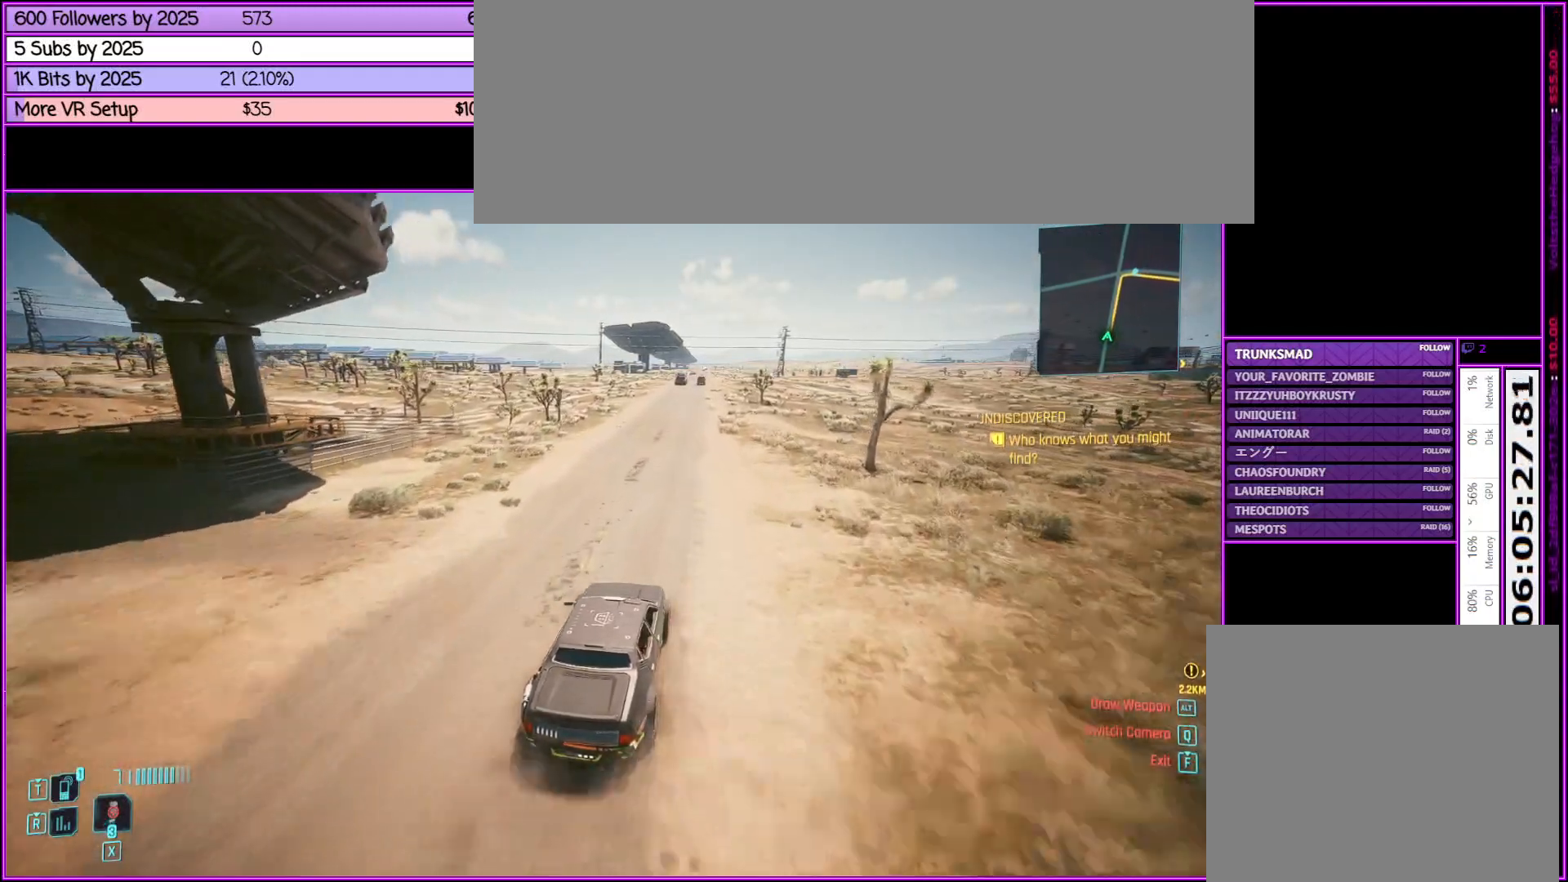
{"keys": ["w"], "mouse": [], "events": []}
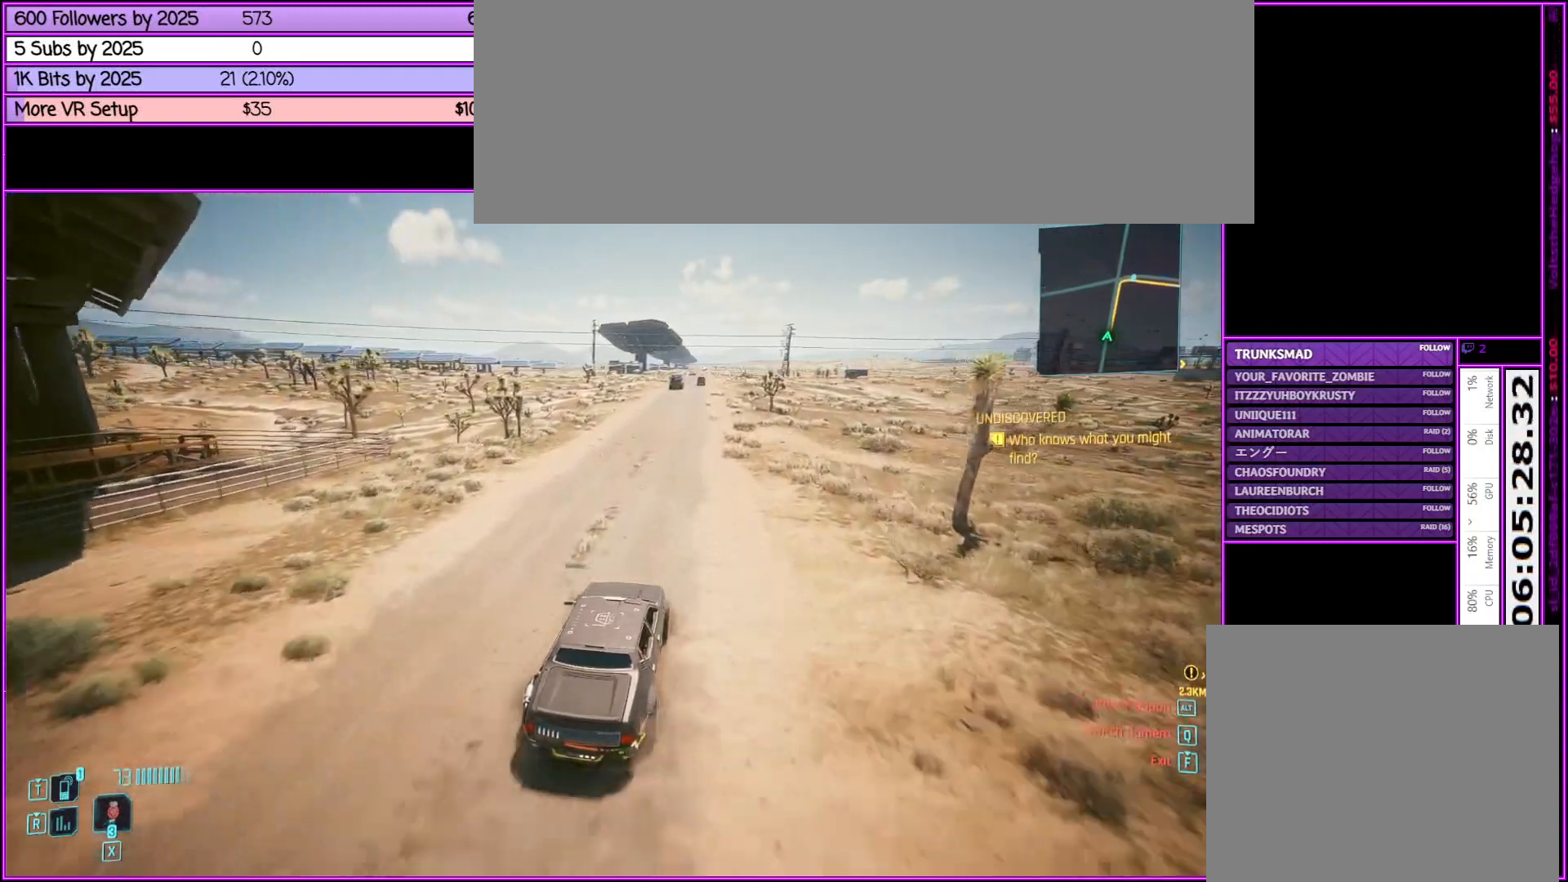
{"keys": ["w"], "mouse": [], "events": []}
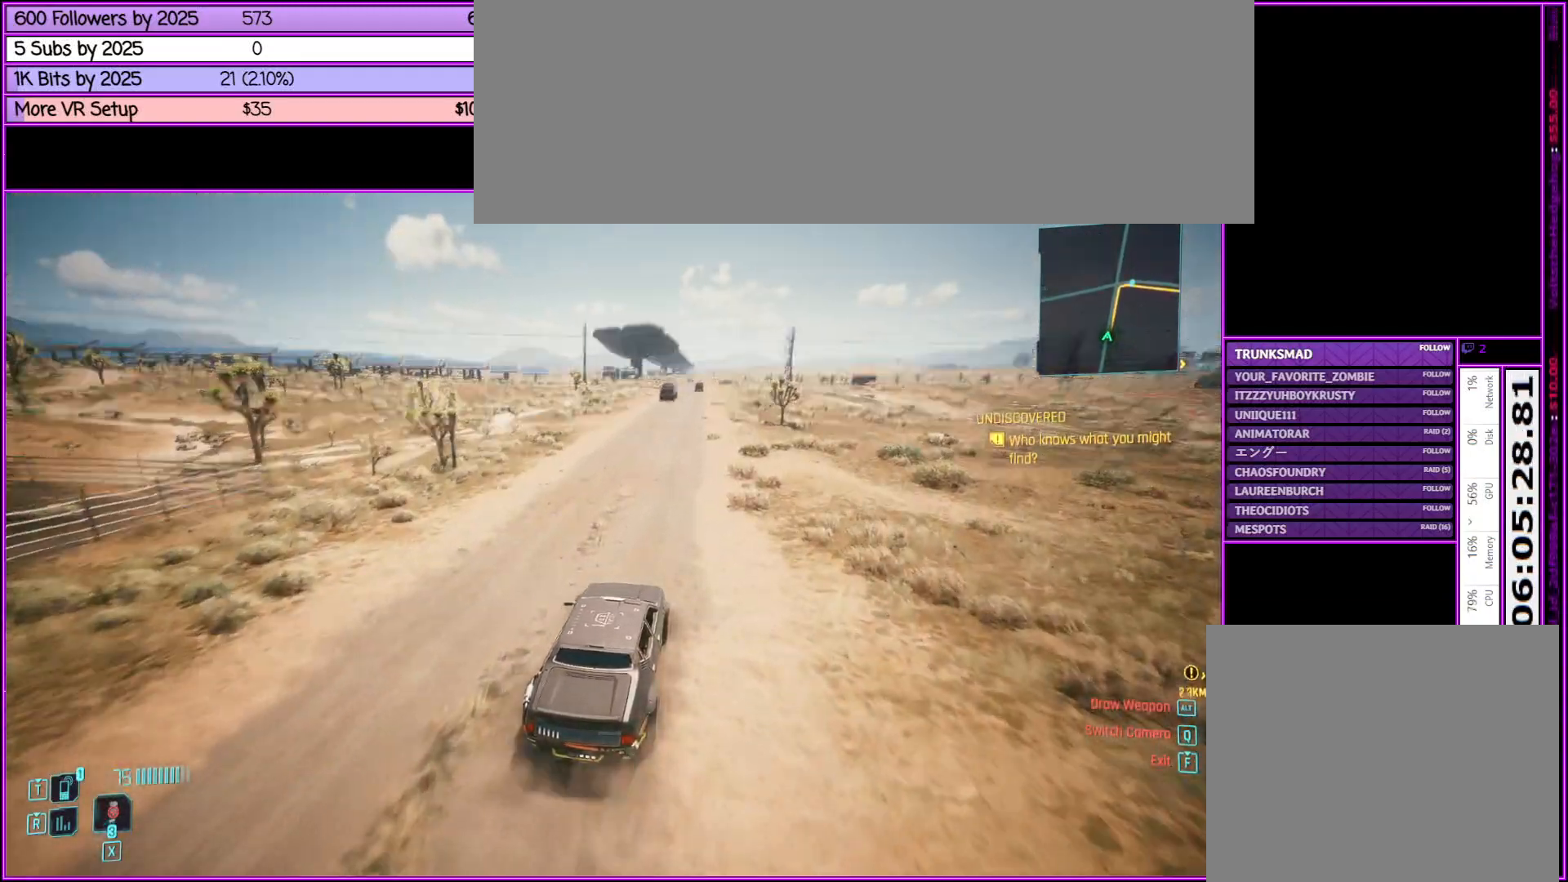
{"keys": ["w"], "mouse": [], "events": []}
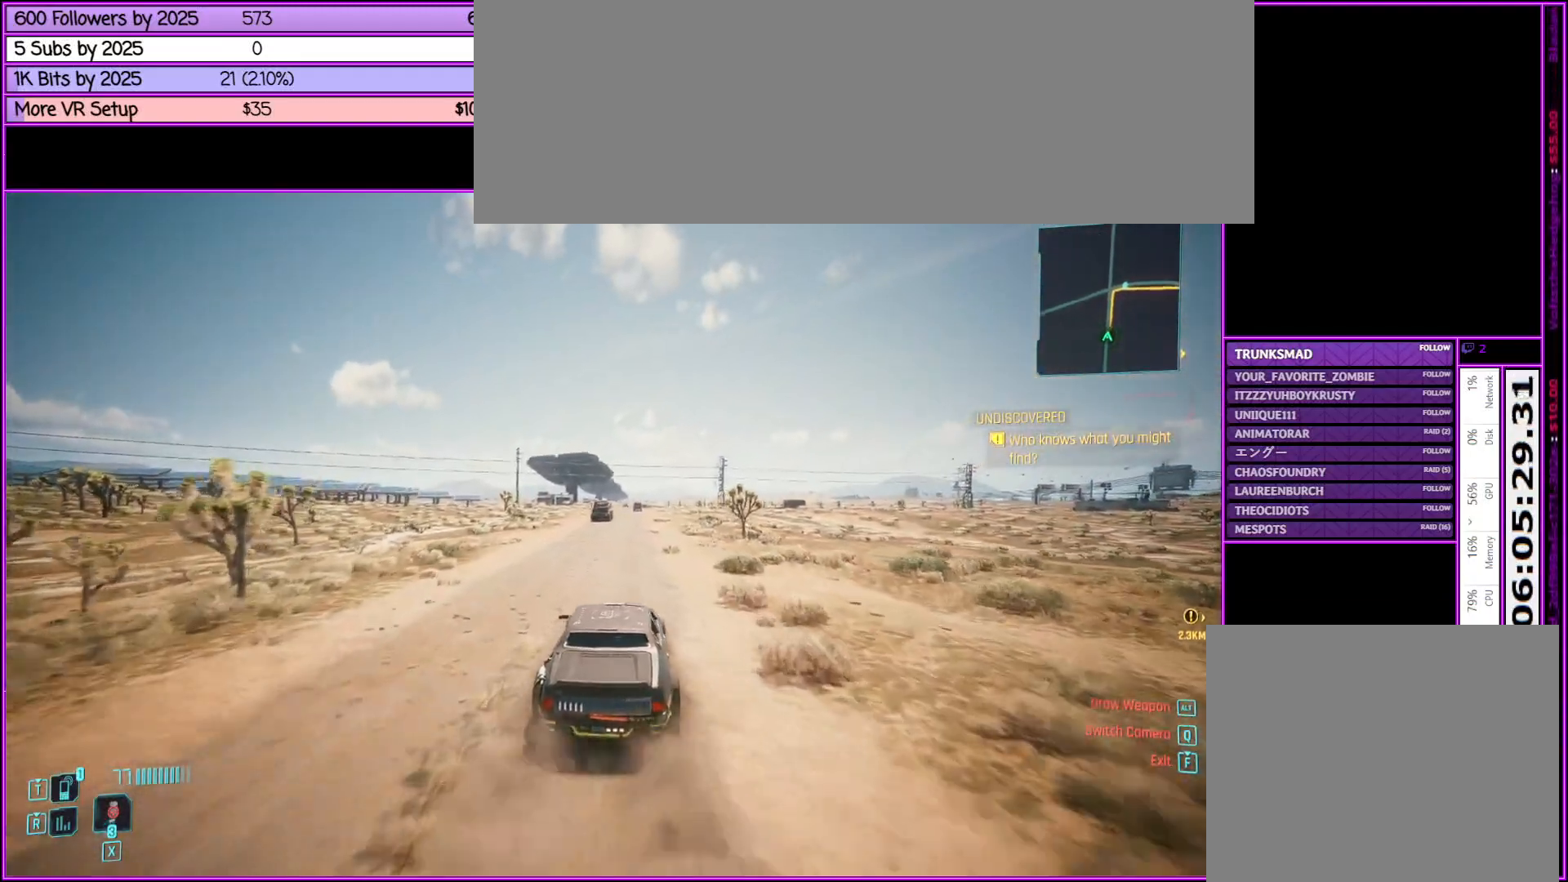
{"keys": ["w"], "mouse": [], "events": []}
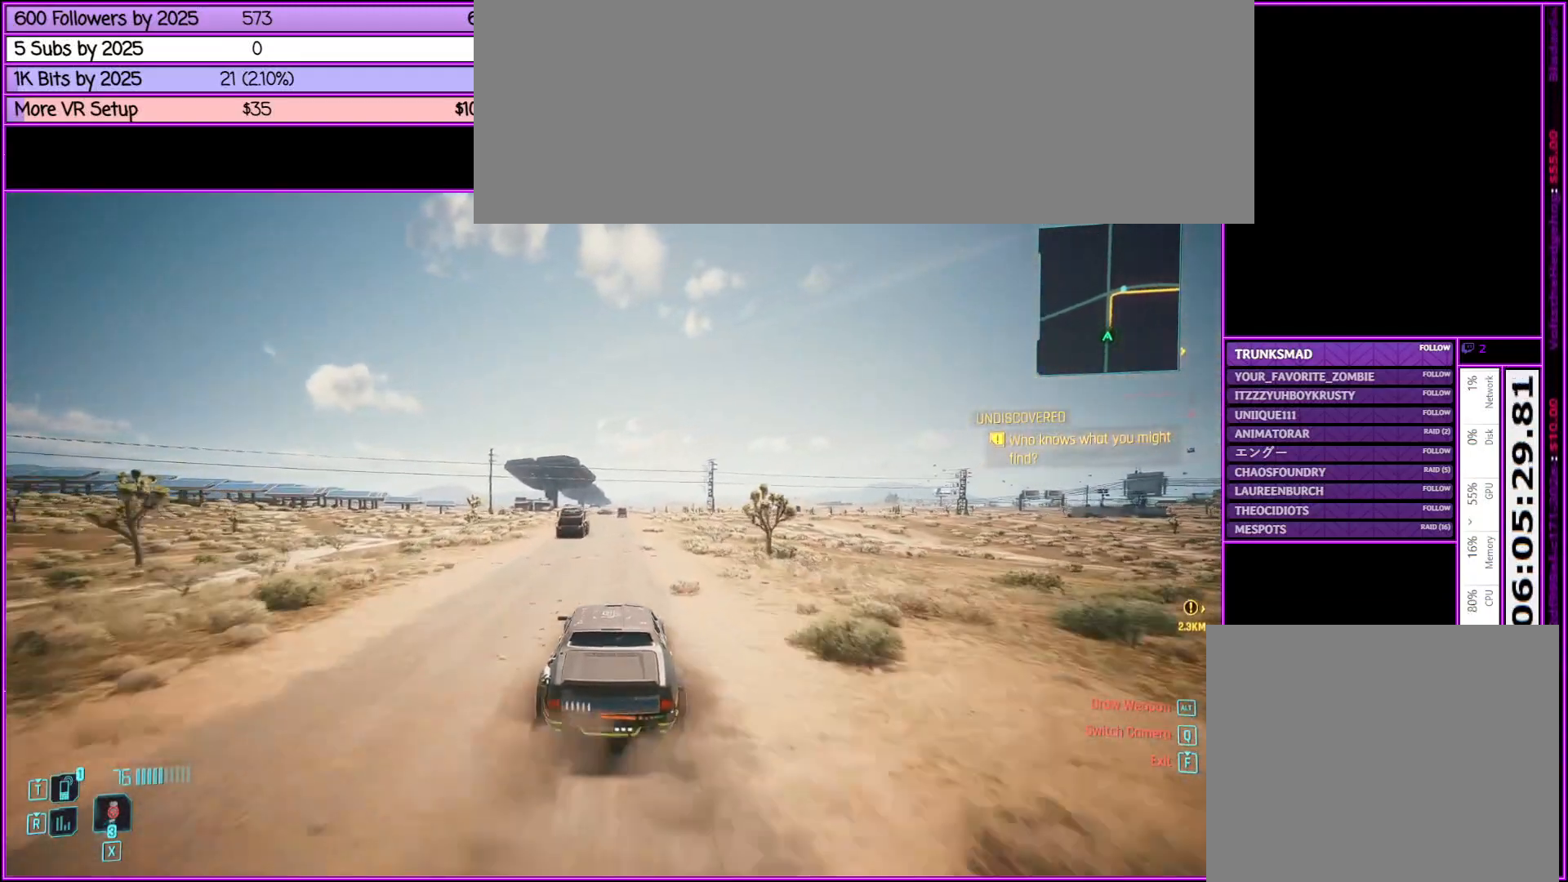
{"keys": ["w"], "mouse": [], "events": []}
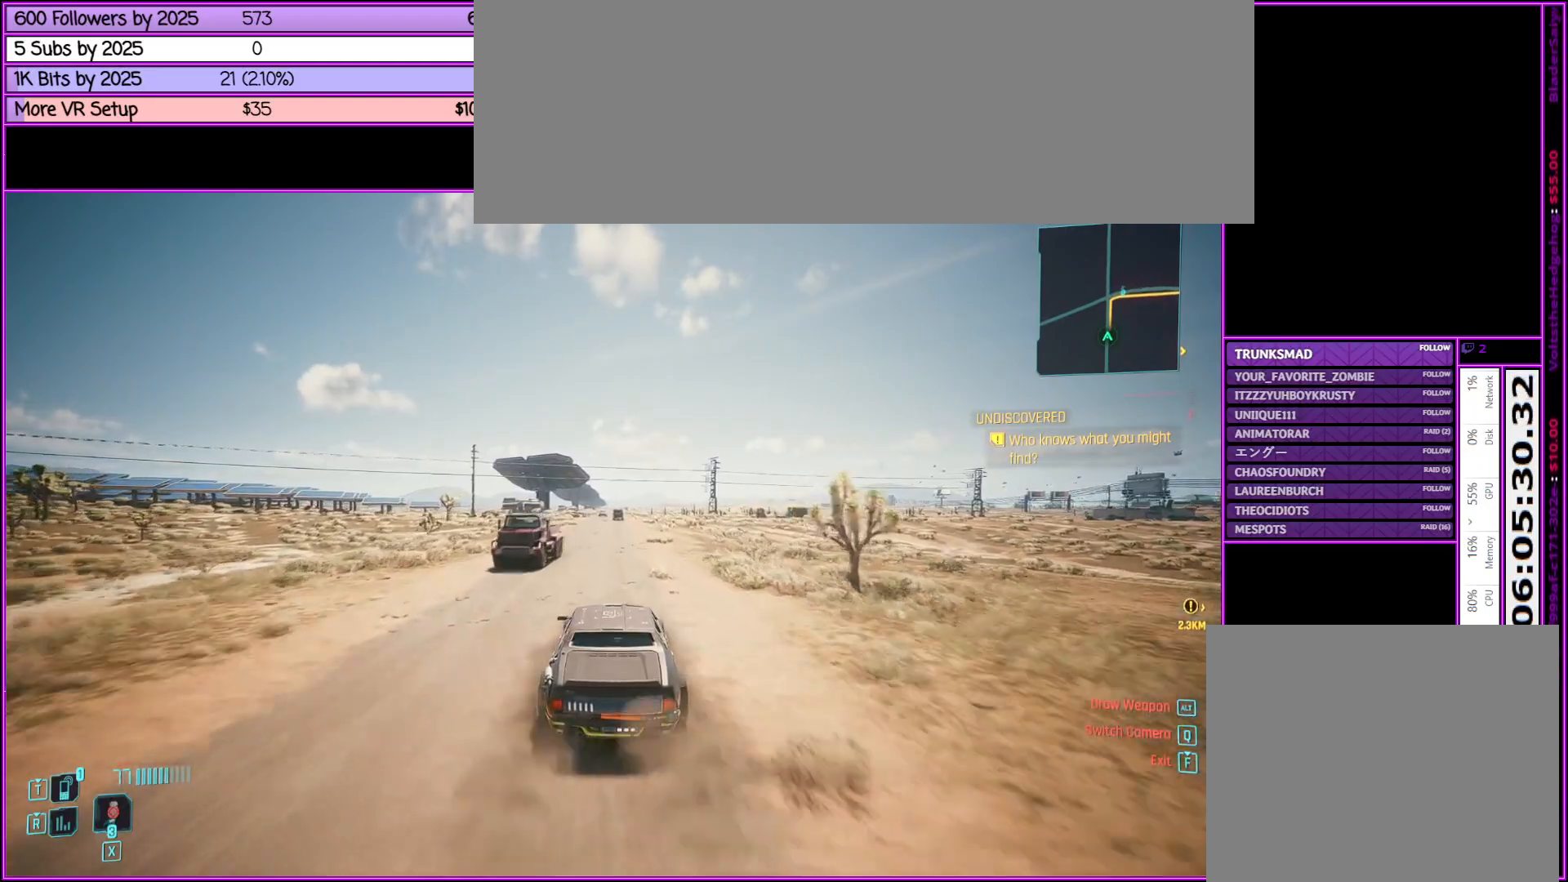
{"keys": ["w"], "mouse": [], "events": []}
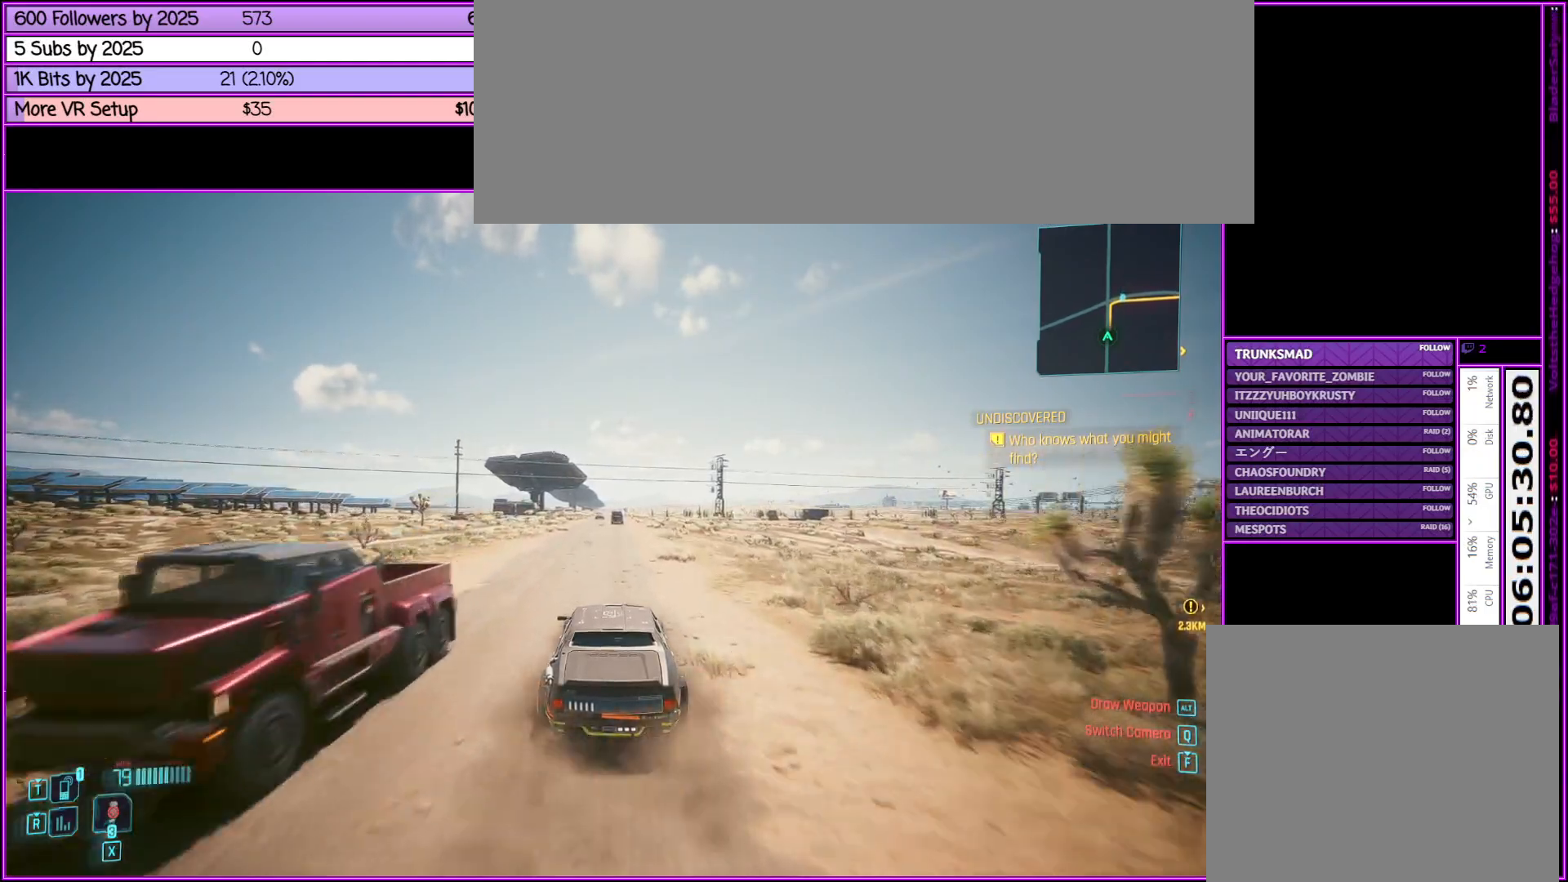
{"keys": ["w"], "mouse": [], "events": []}
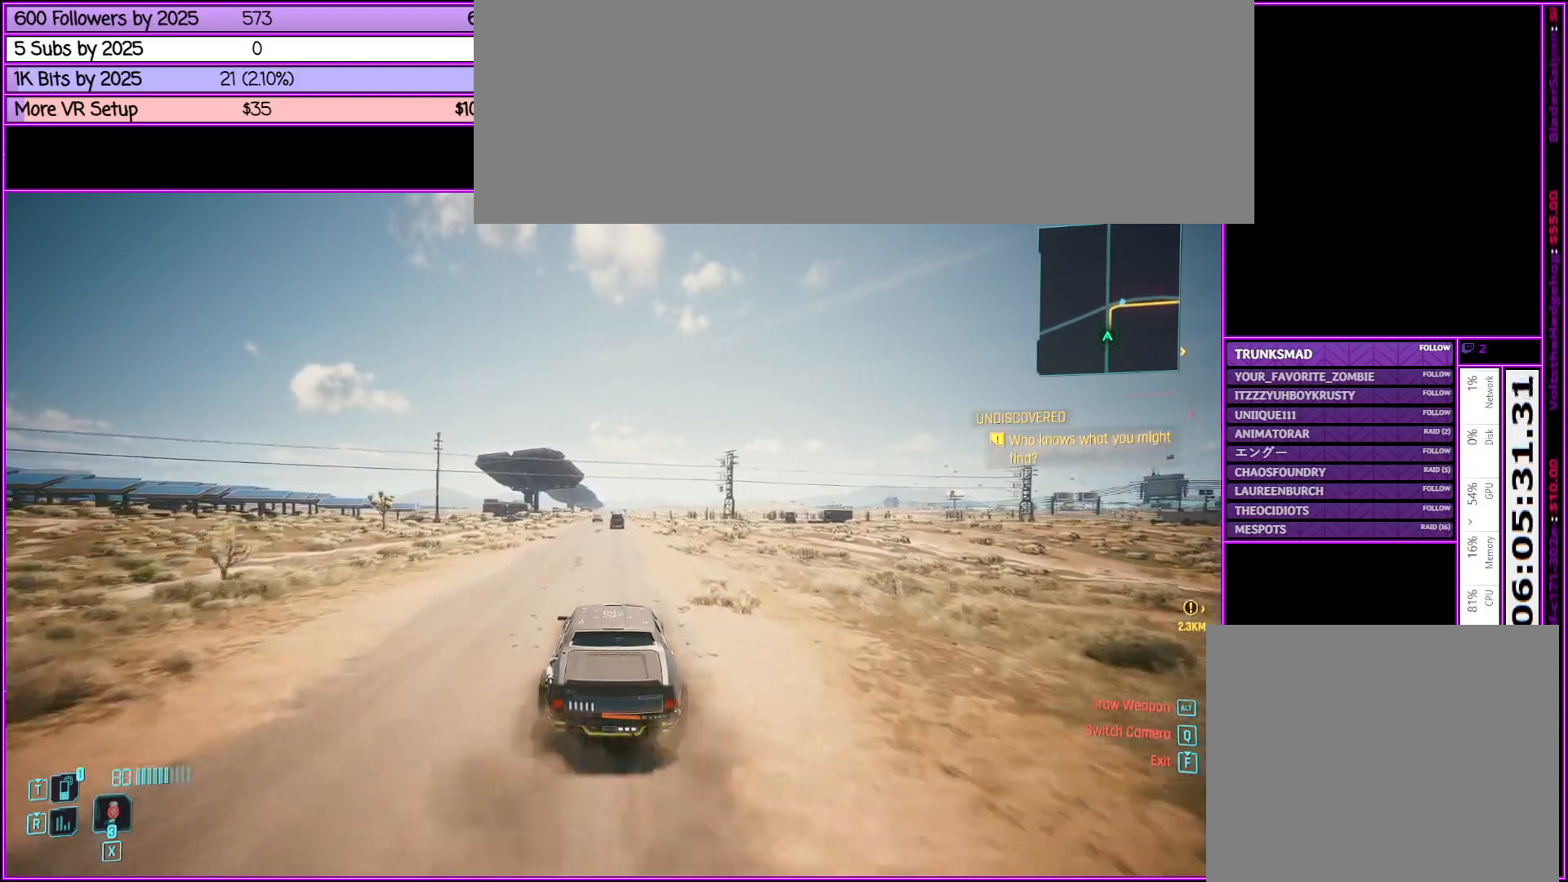
{"keys": ["w"], "mouse": [], "events": []}